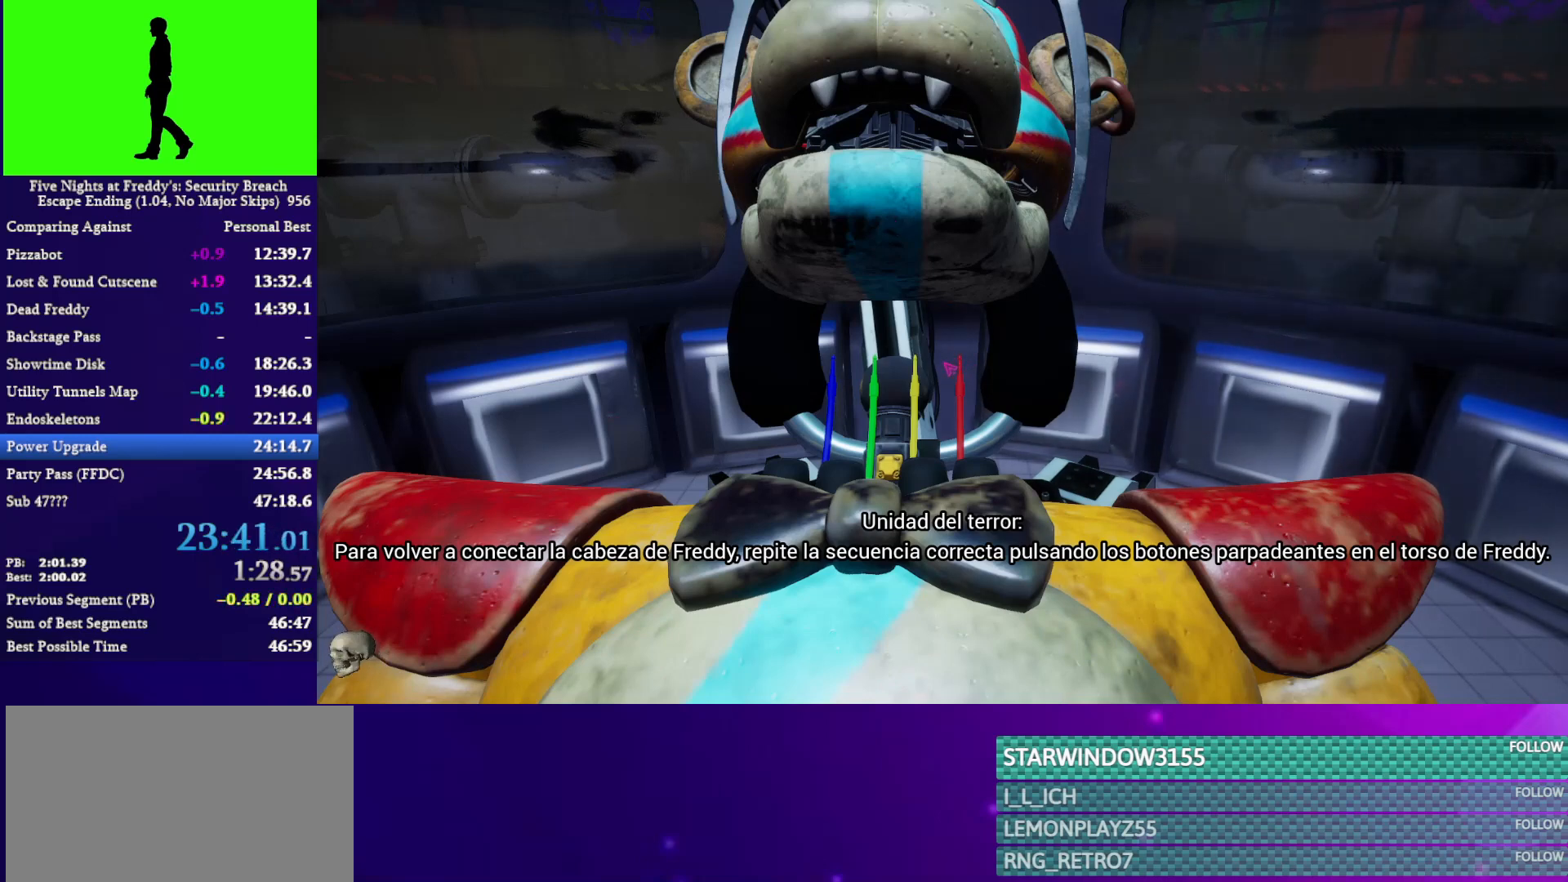
Gameplay with keyboard and mouse; each line is a JSON object with the keys and mouse buttons held at the frame after it. "events" lists presses ("down") and releases ("up") of "1", "2", "3", "4", "5", "a", "alt", "c", "caps_lock", "ctrl", "d", "e", "f", "g", "q", "r", "s", "shift", "space", "t", "tab", "v", "w", "x", "z", "mouse_left", "mouse_wheel" and "mouse_right" between this image and that frame as [ms after this image, input, new state], when the widget could be followed in between. "mouse_left", "mouse_wheel", "mouse_right" = the "left", "wheel", "right" buttons of the "mouse" list. No other keys are recorded. "wheel" means that the mouse wheel is clicked or scrolled. "mouse_move" is the direction in which the mouse moves at that frame (one of eight, or "still"), when it could be read.
{"keys": [], "mouse": [], "mouse_move": "still", "events": []}
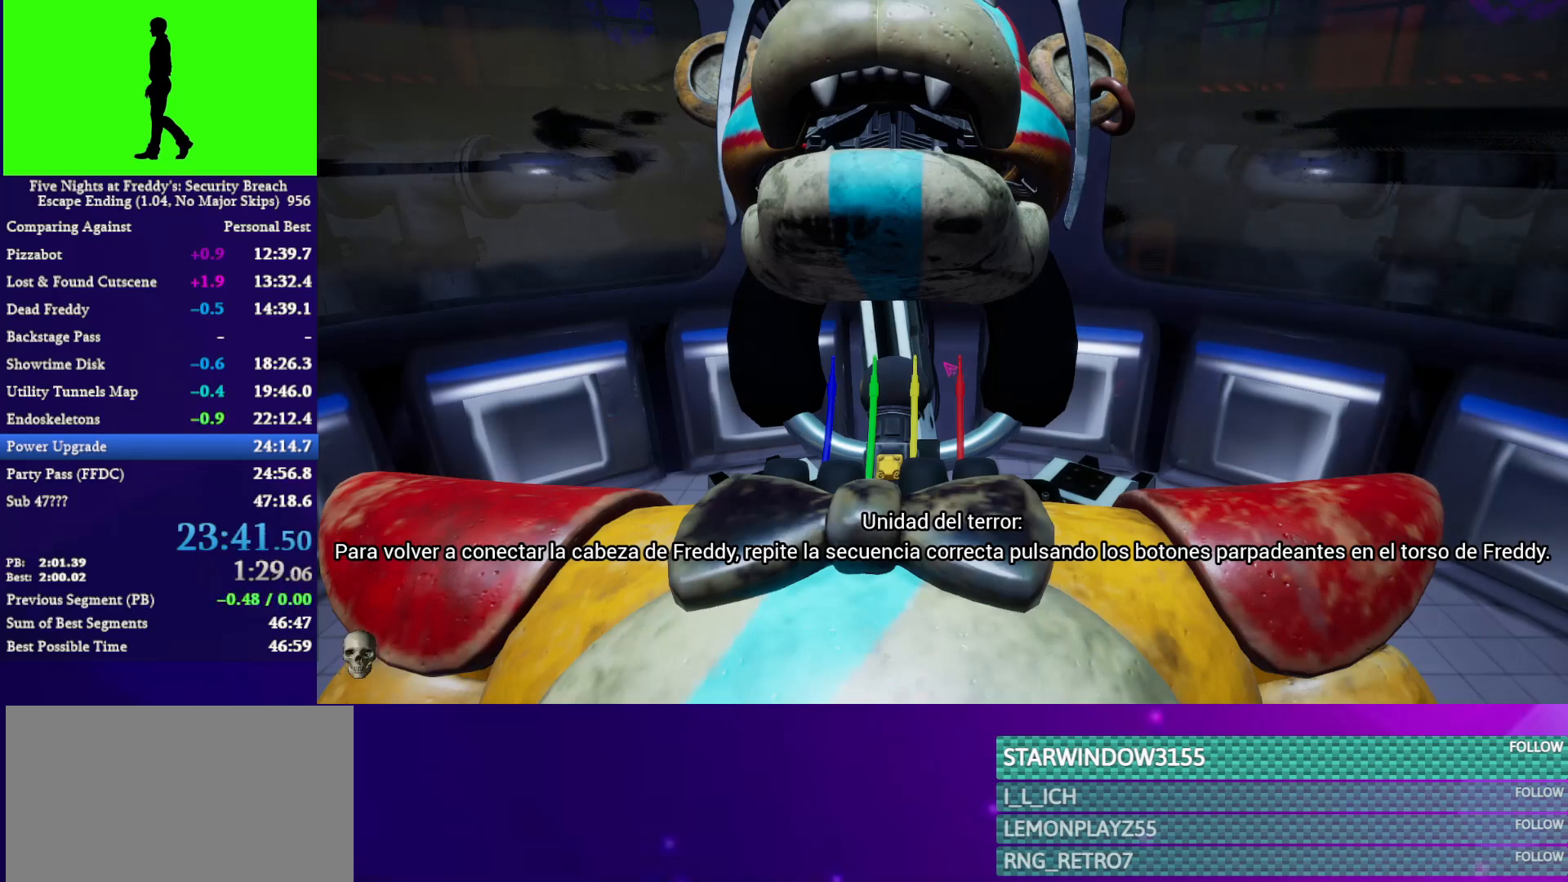
{"keys": [], "mouse": [], "mouse_move": "still", "events": []}
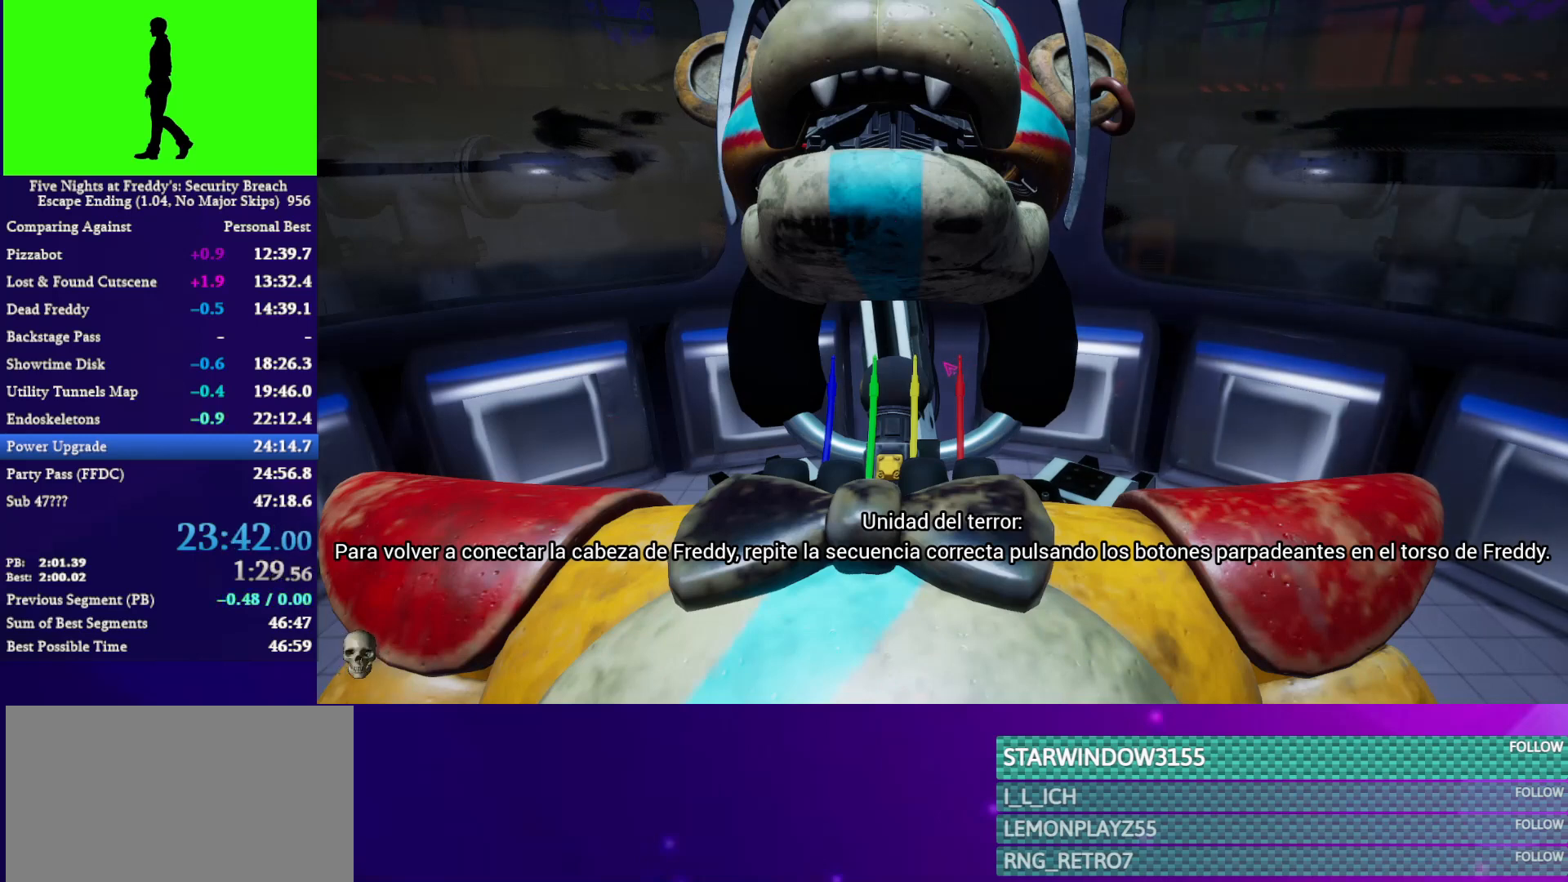
{"keys": [], "mouse": [], "mouse_move": "still", "events": []}
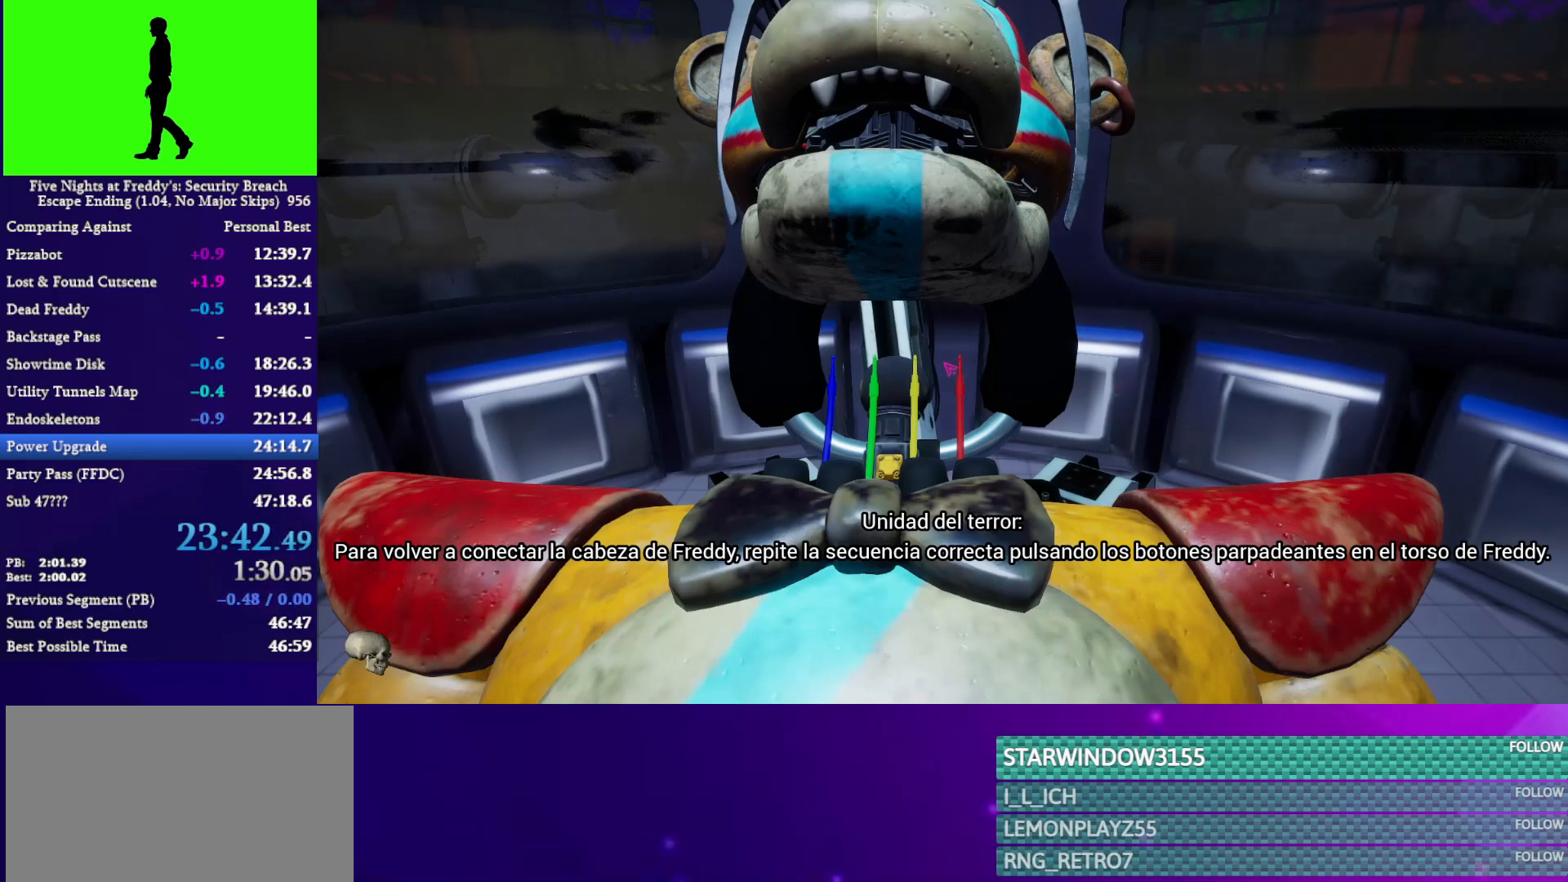
{"keys": [], "mouse": [], "mouse_move": "down-left", "events": []}
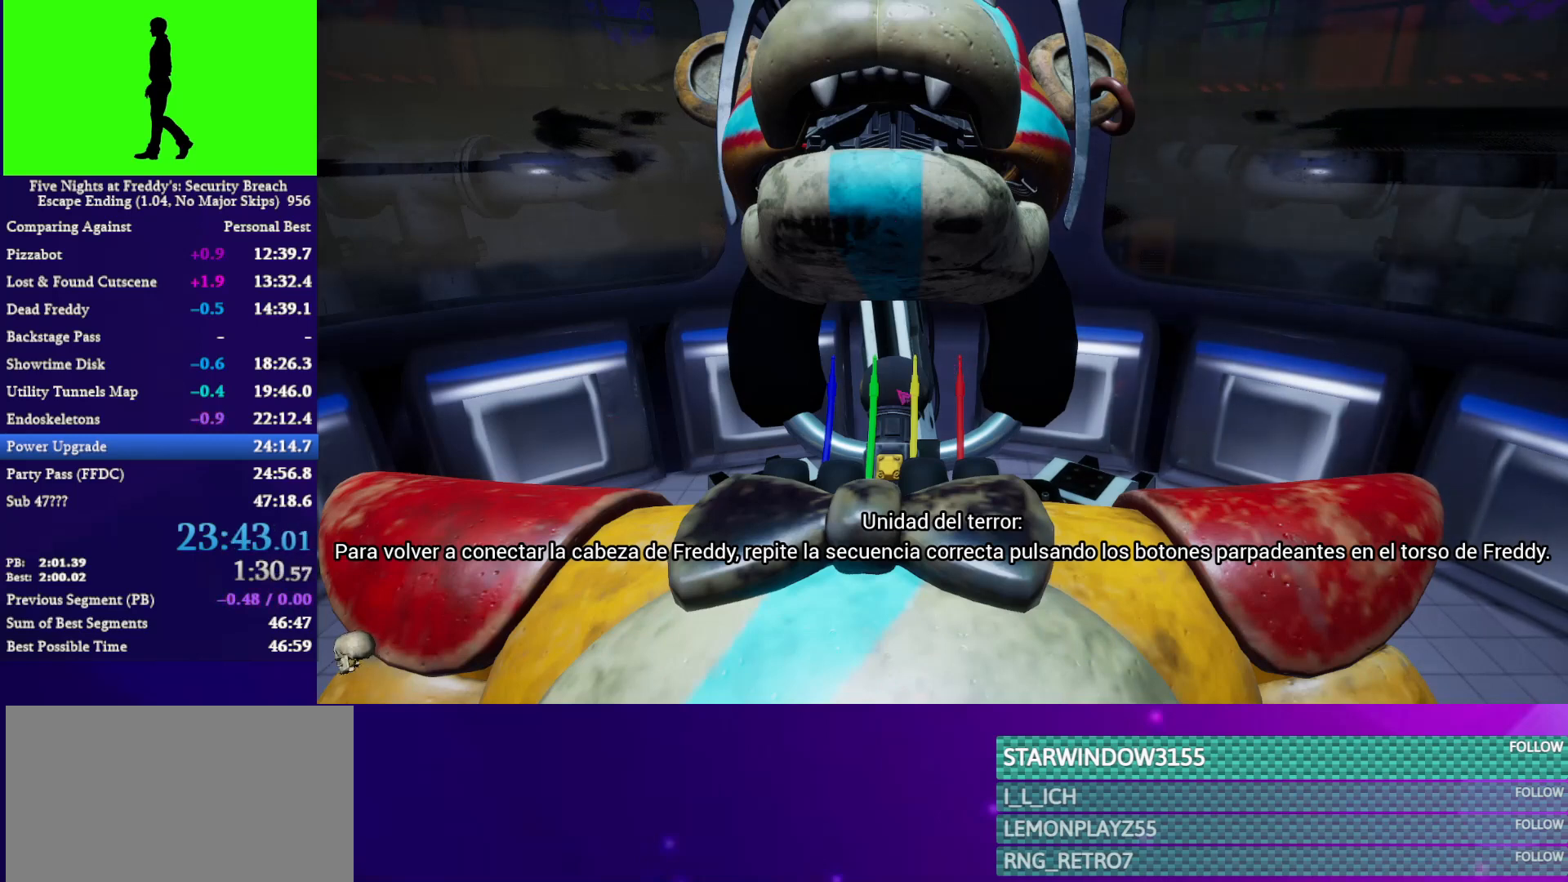
{"keys": [], "mouse": [], "mouse_move": "down-left", "events": []}
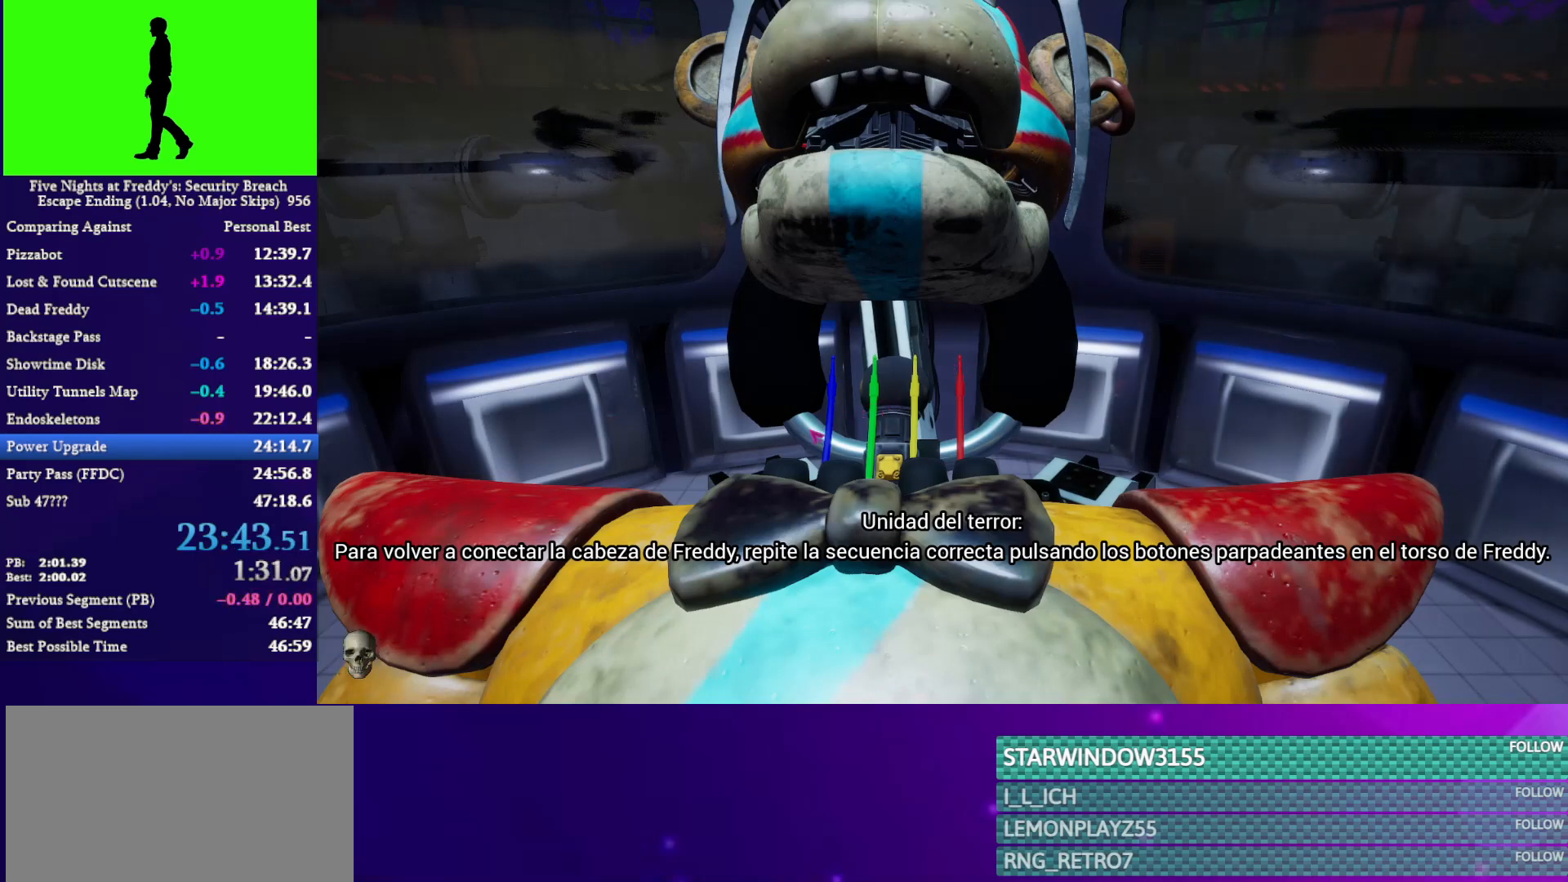
{"keys": [], "mouse": [], "mouse_move": "right", "events": []}
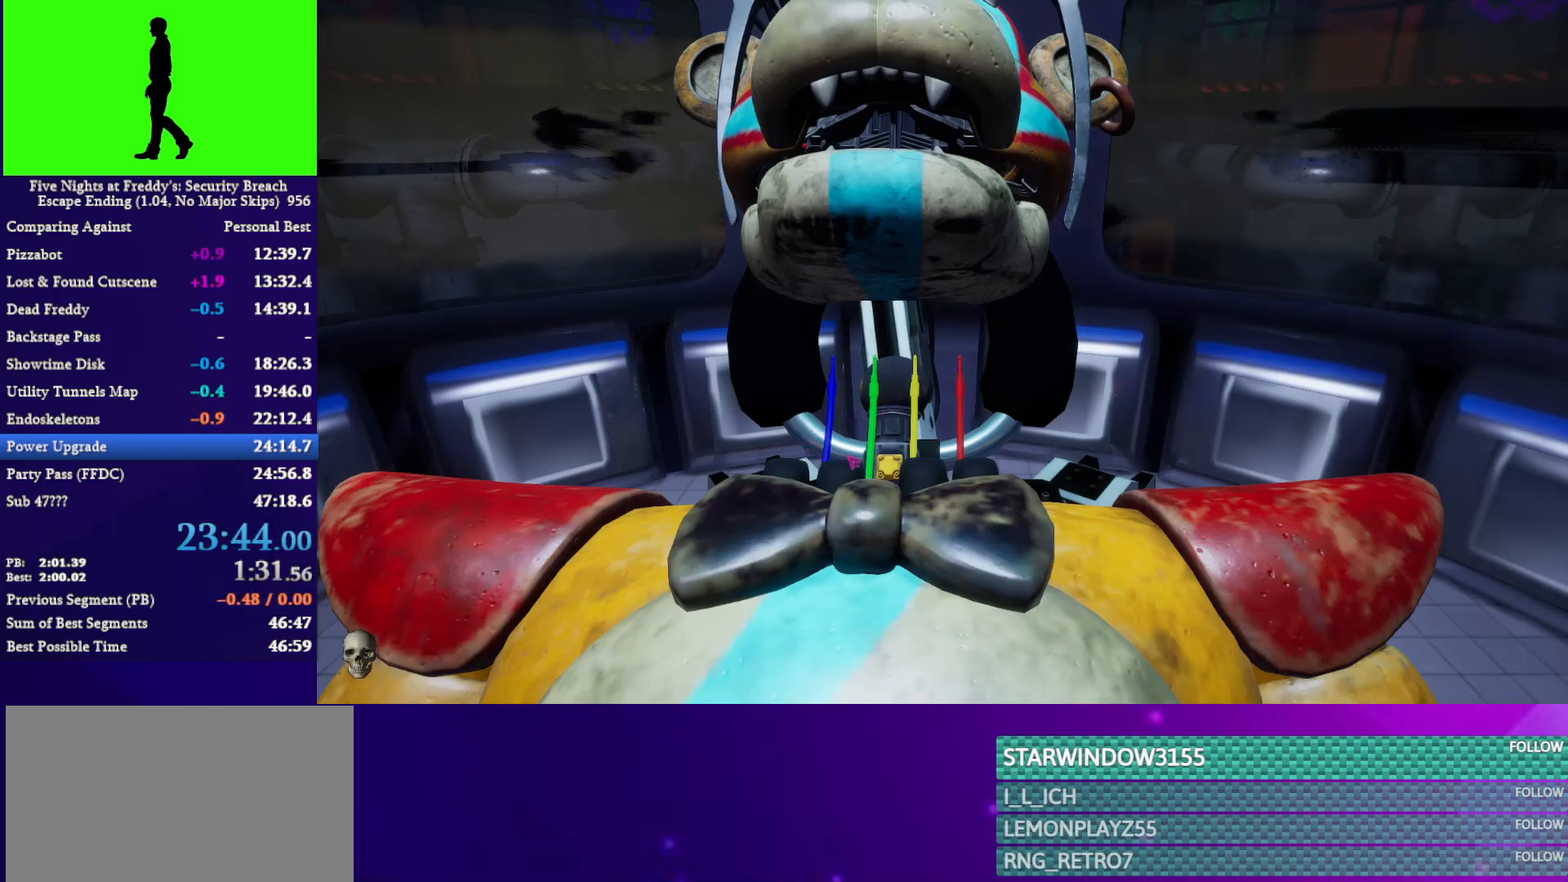
{"keys": [], "mouse": [], "mouse_move": "left", "events": []}
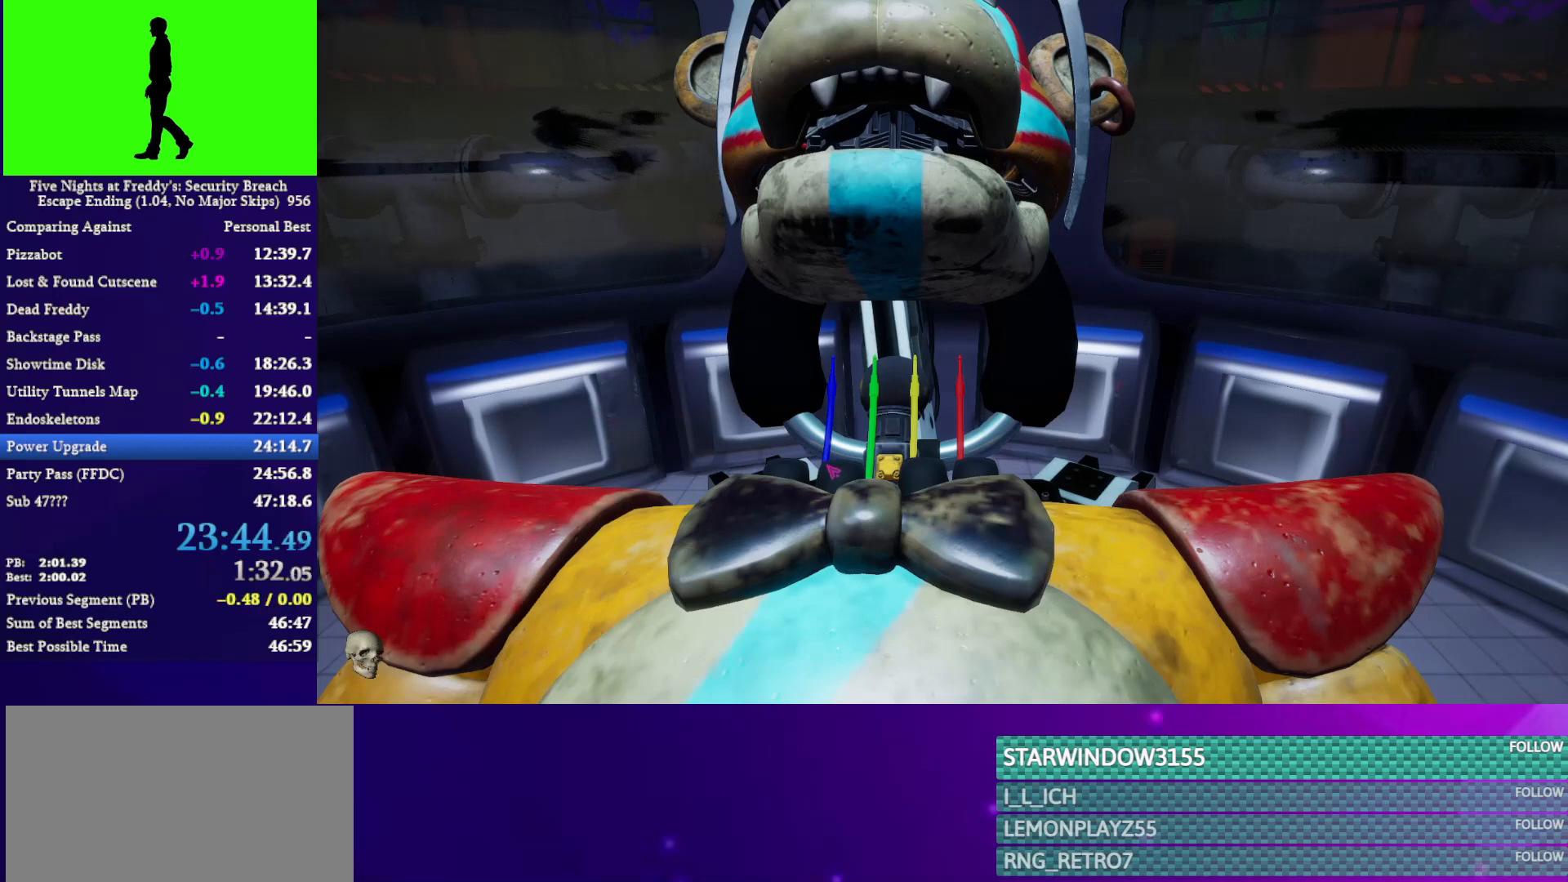
{"keys": [], "mouse": [], "mouse_move": "still", "events": []}
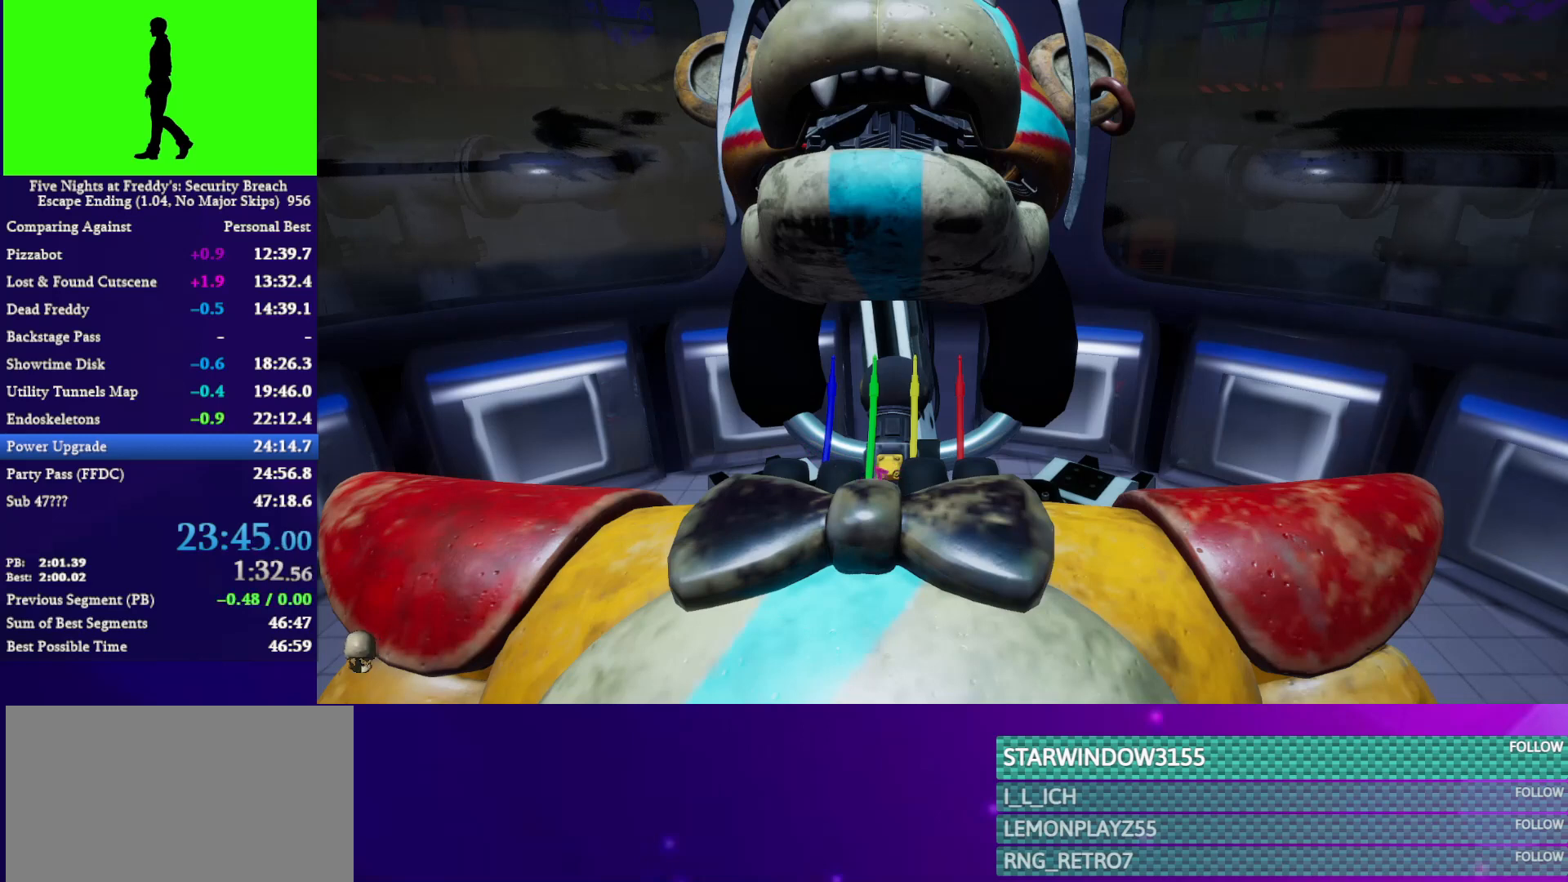
{"keys": [], "mouse": [], "mouse_move": "left", "events": []}
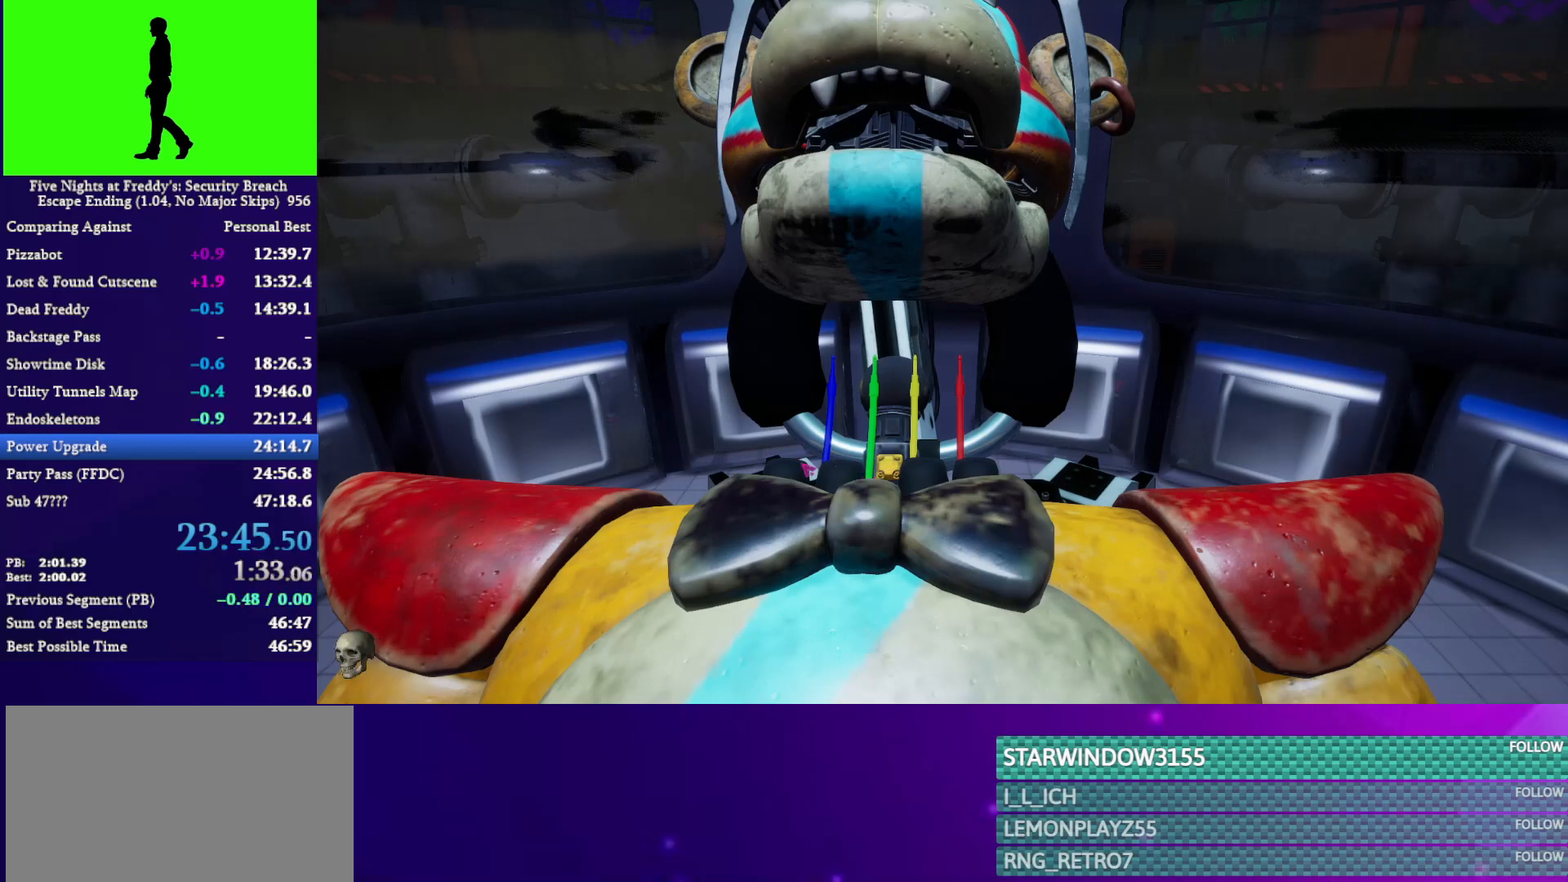
{"keys": [], "mouse": [], "mouse_move": "right", "events": [[367, "mouse_left", "down"], [433, "mouse_left", "up"]]}
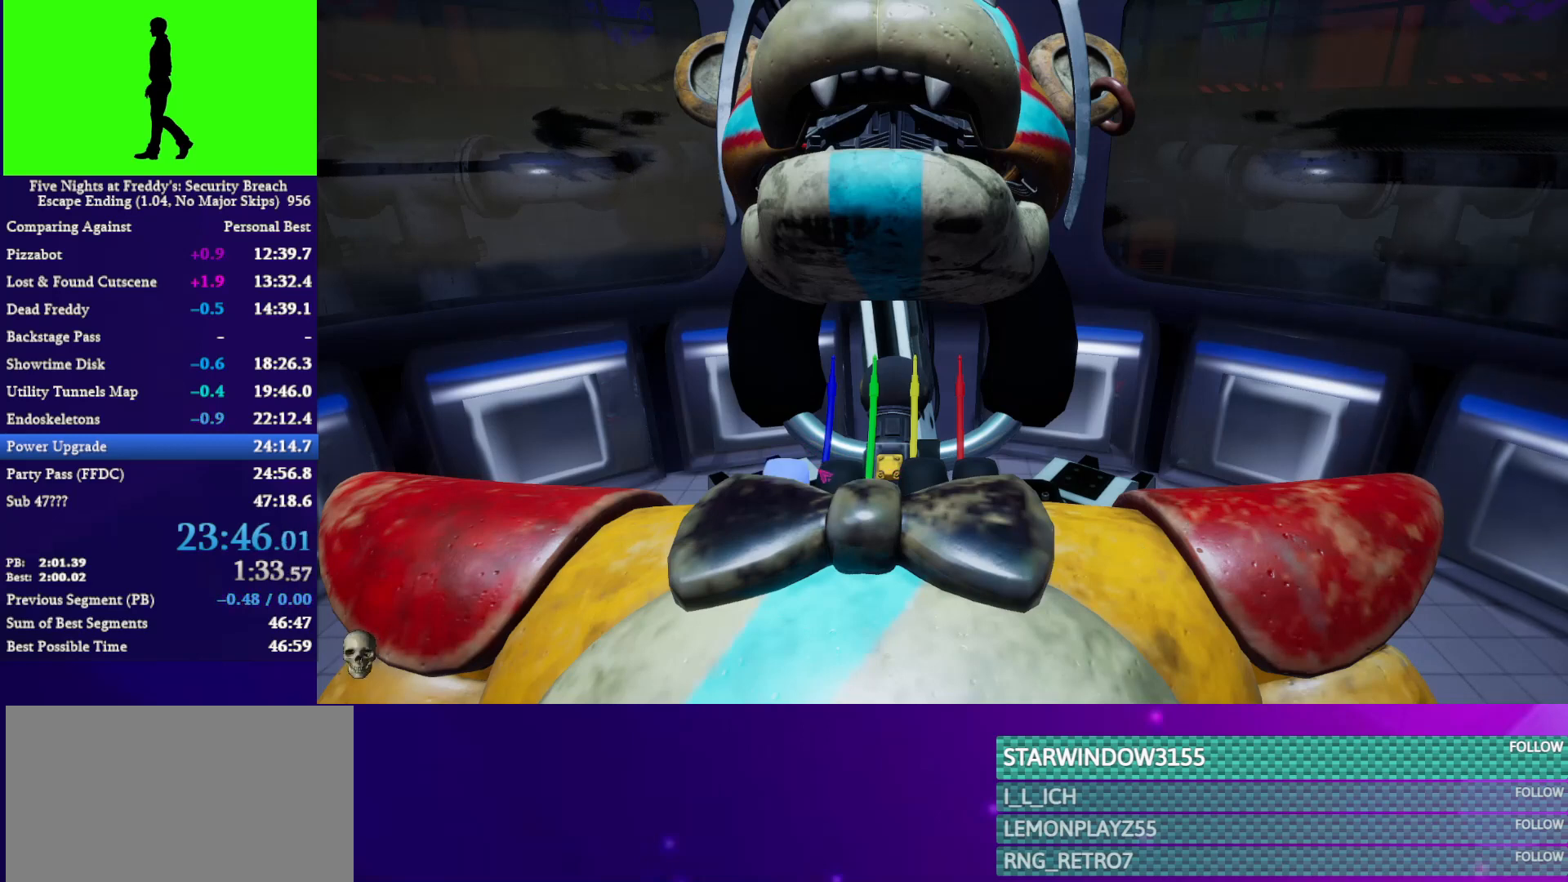
{"keys": [], "mouse": [], "mouse_move": "right", "events": [[367, "mouse_left", "down"], [400, "mouse_left", "up"]]}
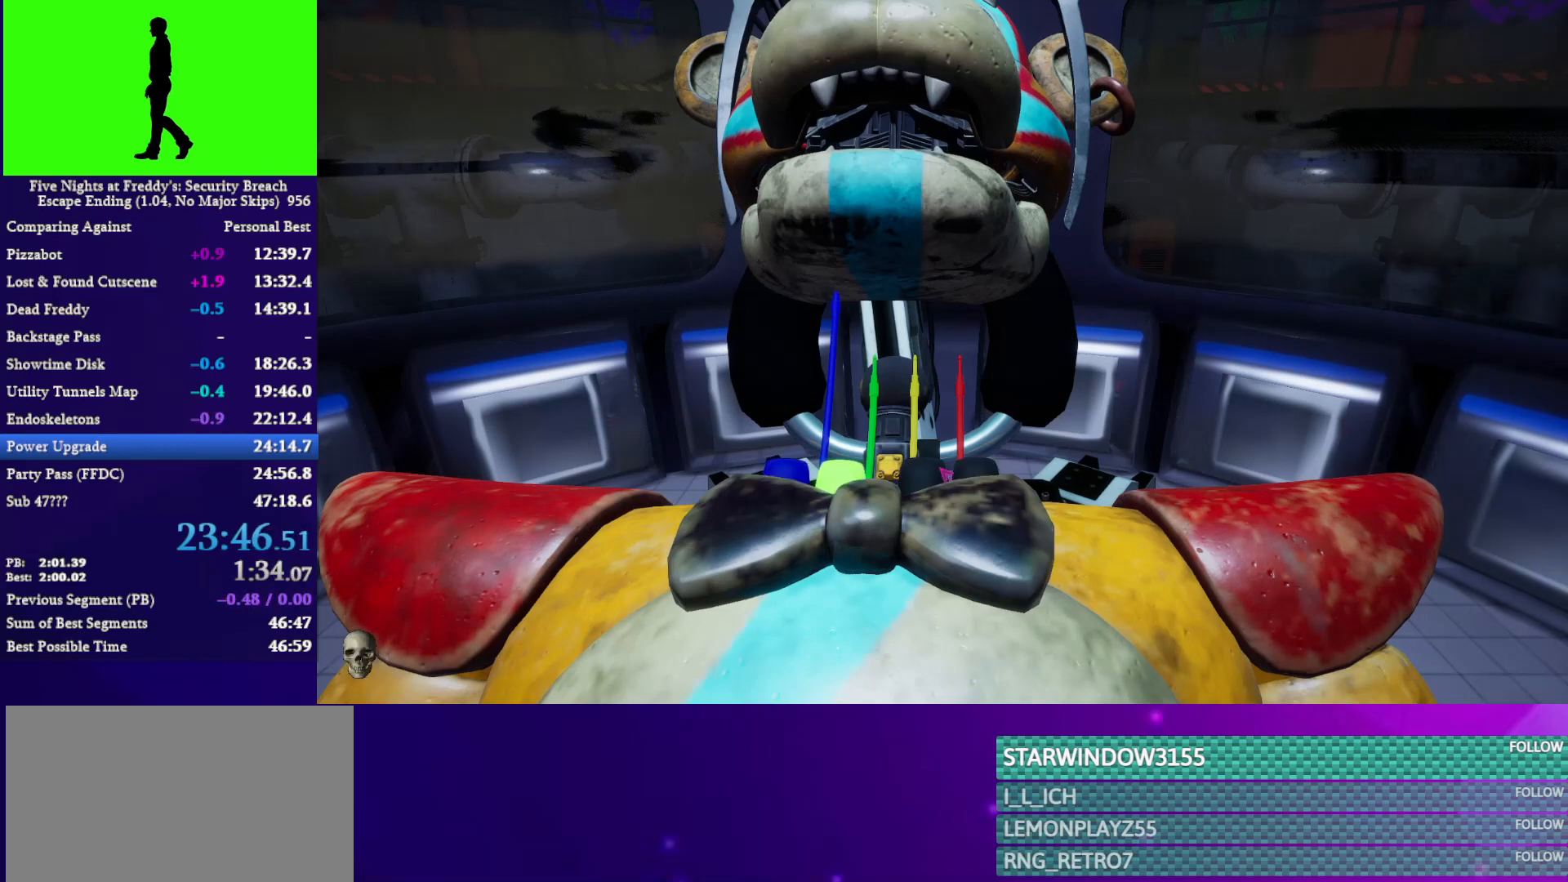
{"keys": [], "mouse": [], "mouse_move": "left", "events": [[367, "mouse_left", "down"], [433, "mouse_left", "up"]]}
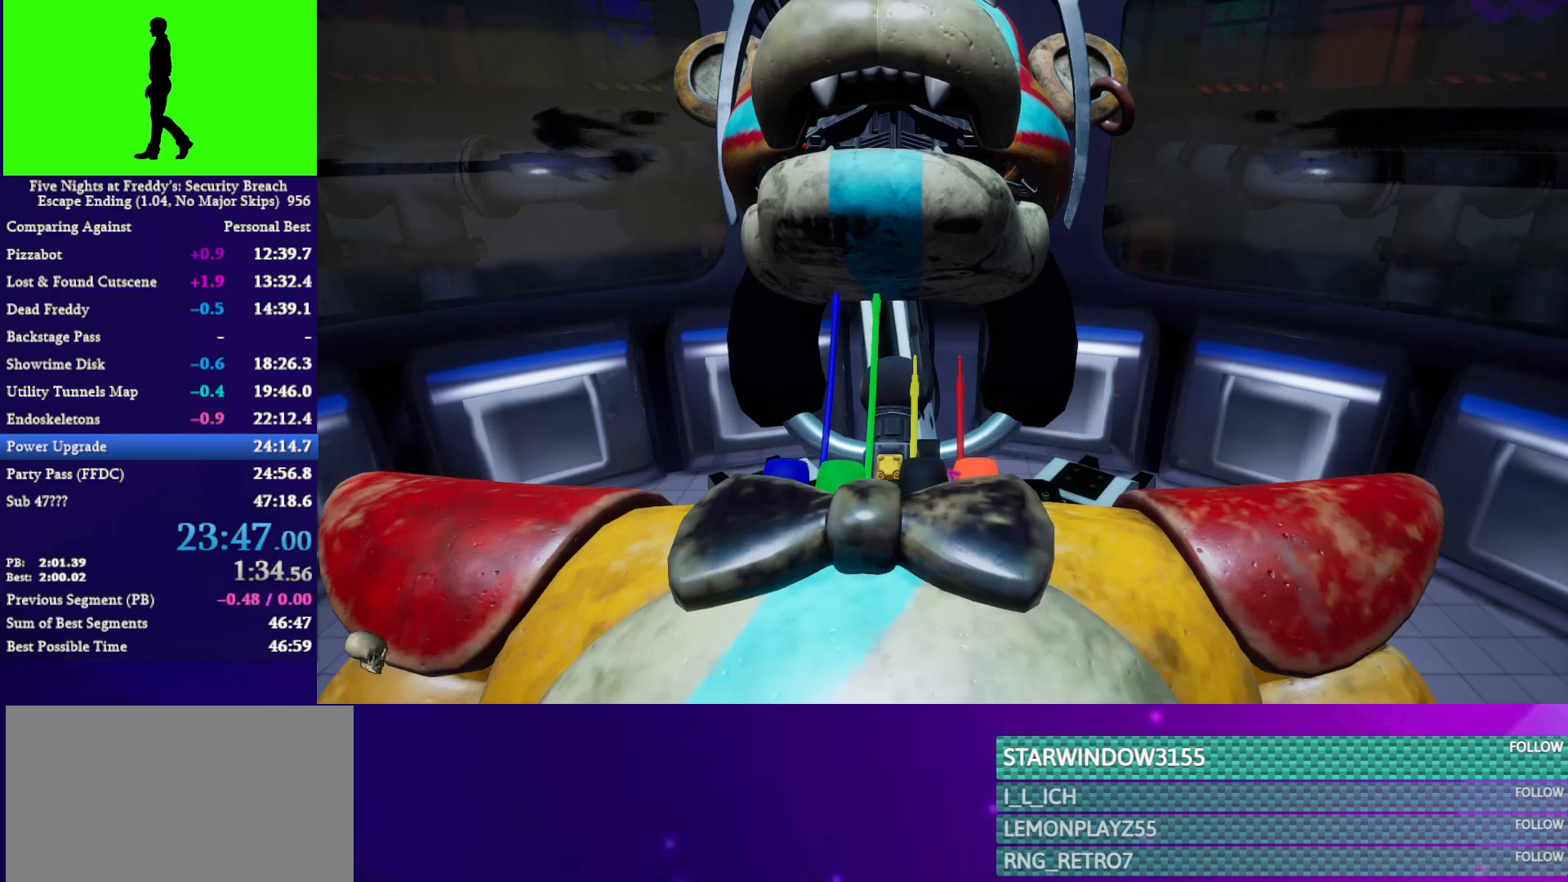
{"keys": [], "mouse": [], "mouse_move": "up", "events": [[167, "mouse_left", "down"], [200, "mouse_left", "up"]]}
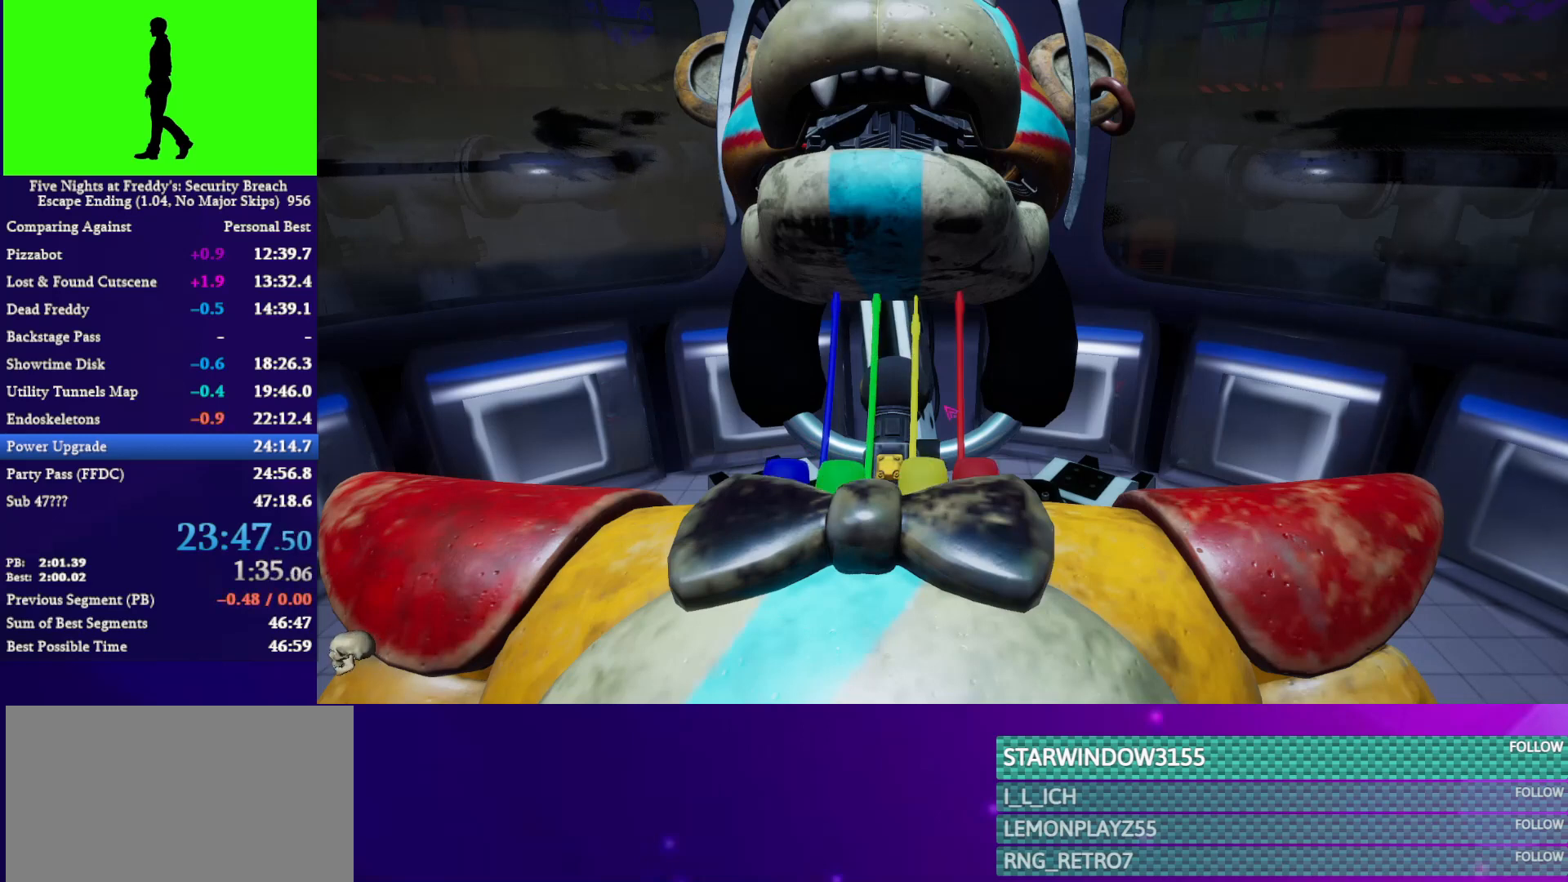
{"keys": [], "mouse": ["left"], "mouse_move": "up-right", "events": [[500, "mouse_left", "down"]]}
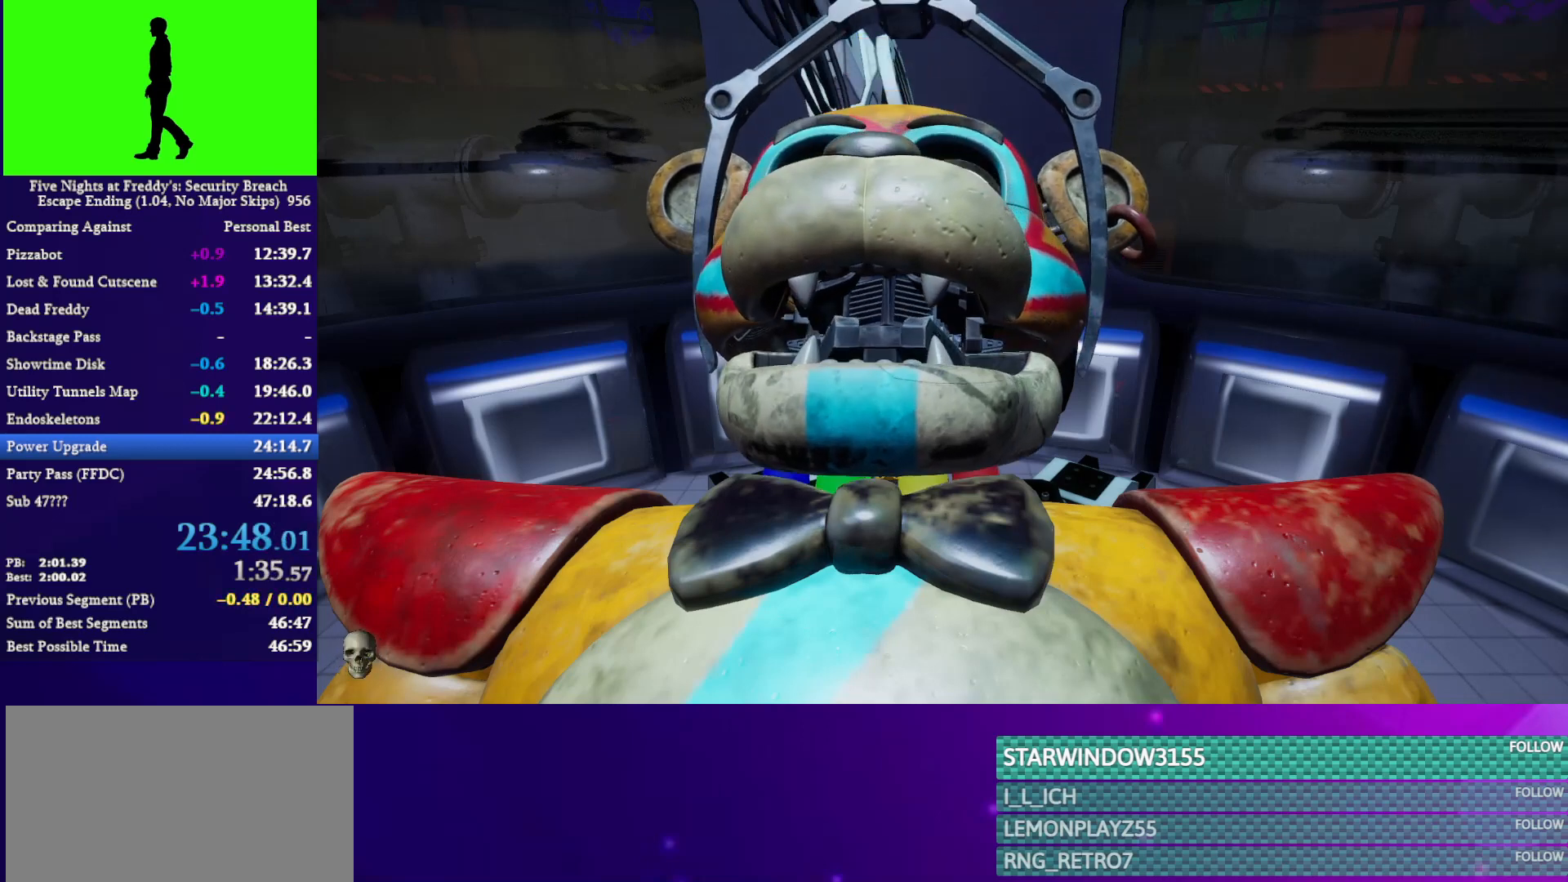
{"keys": [], "mouse": ["left"], "mouse_move": "still", "events": [[67, "mouse_left", "up"], [467, "mouse_left", "down"]]}
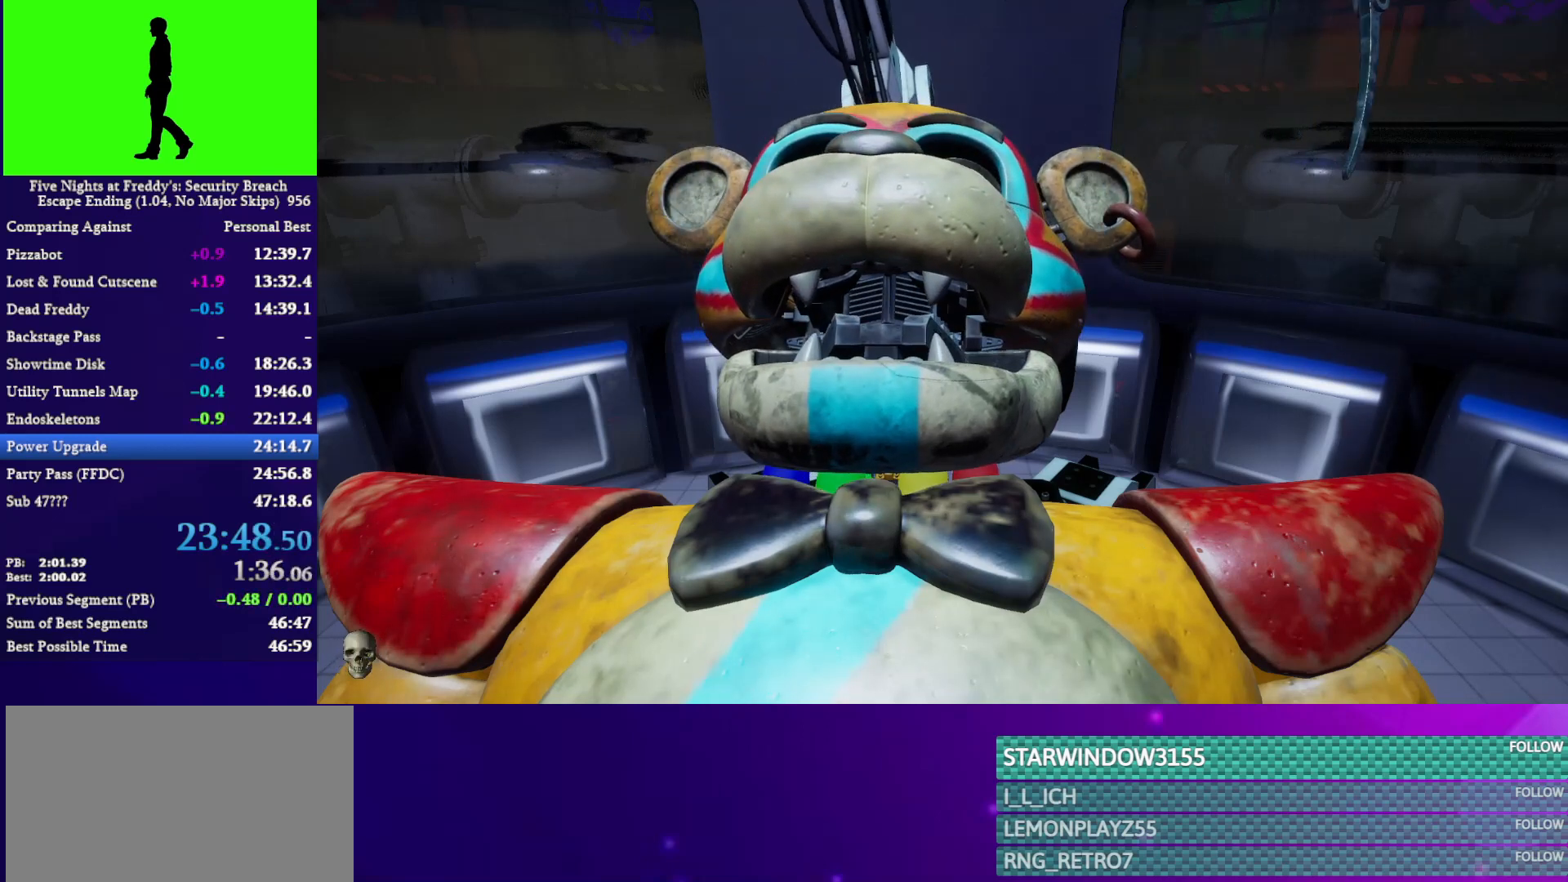
{"keys": [], "mouse": [], "mouse_move": "still", "events": [[67, "mouse_left", "up"], [400, "mouse_left", "down"], [500, "mouse_left", "up"]]}
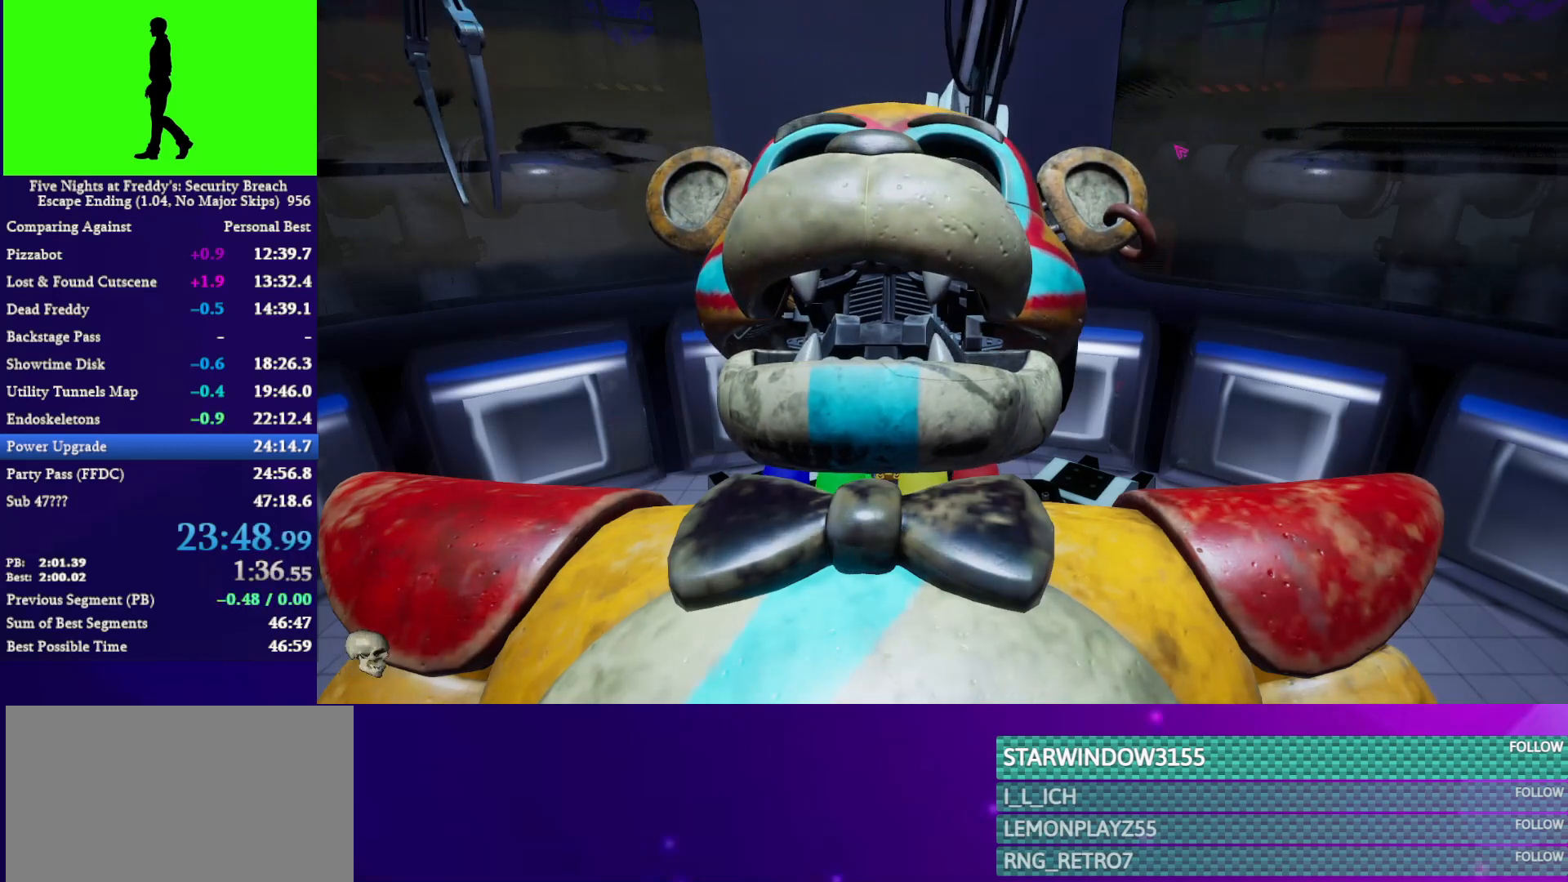
{"keys": [], "mouse": [], "mouse_move": "still", "events": [[400, "mouse_left", "down"], [500, "mouse_left", "up"]]}
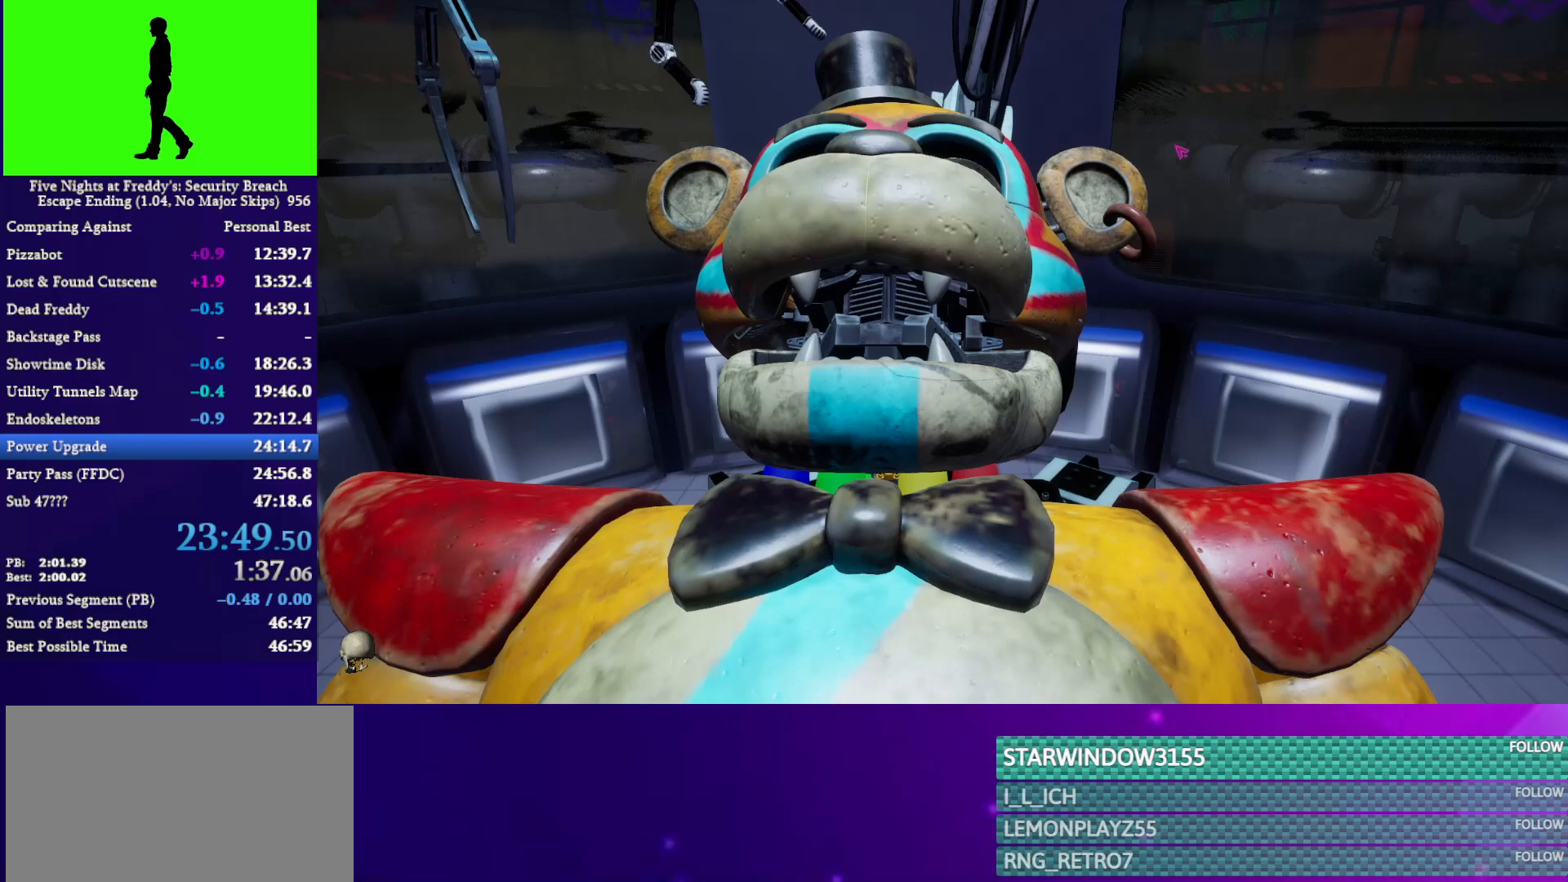
{"keys": [], "mouse": [], "mouse_move": "still", "events": []}
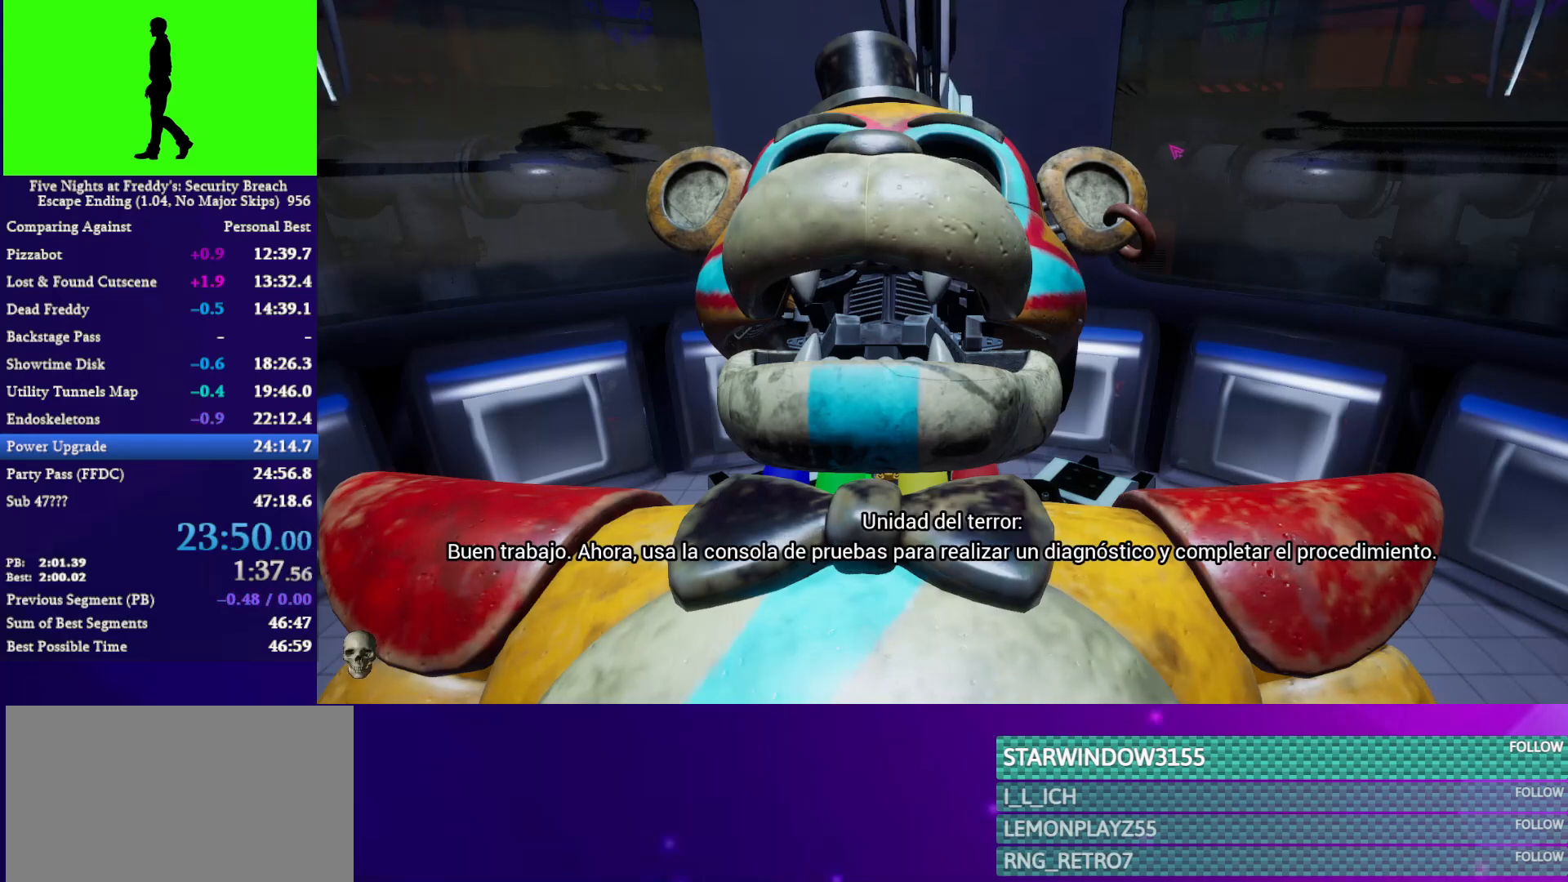
{"keys": [], "mouse": [], "mouse_move": "down", "events": []}
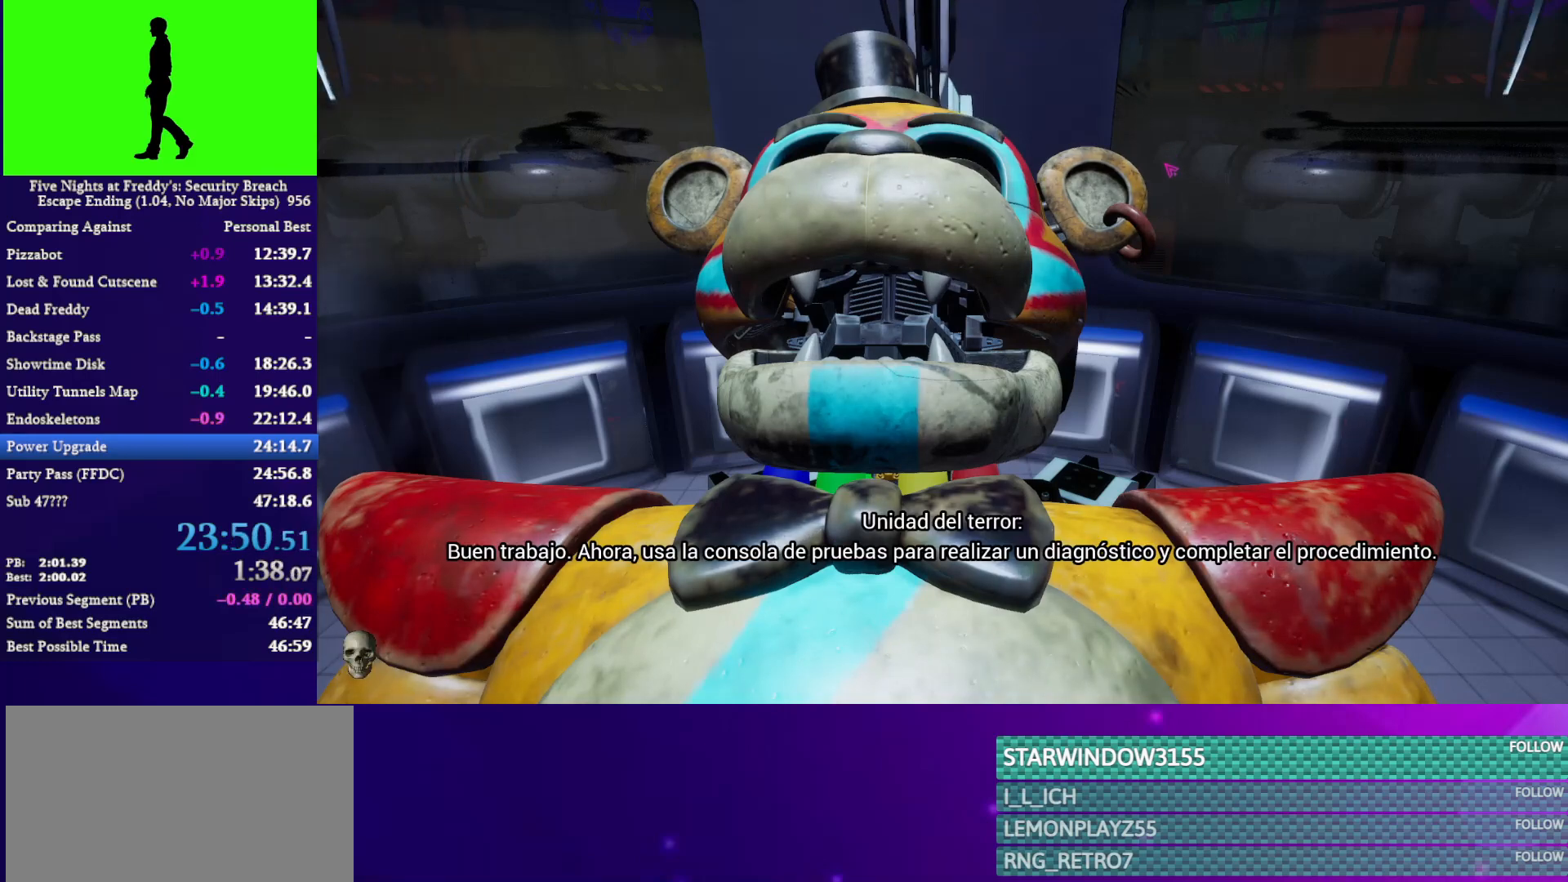
{"keys": [], "mouse": [], "mouse_move": "still", "events": []}
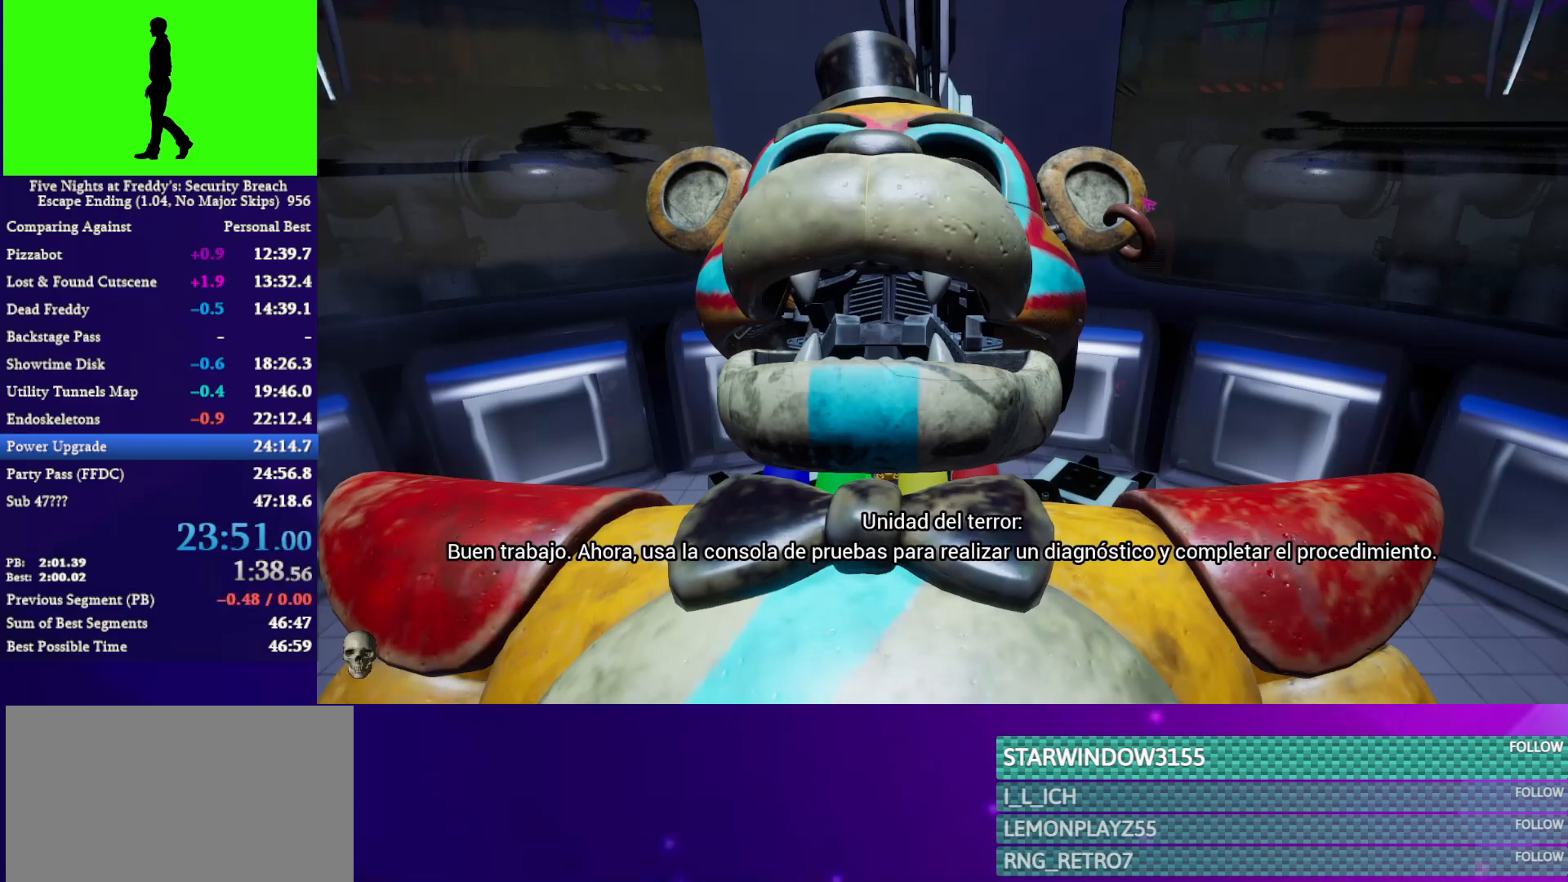
{"keys": [], "mouse": [], "mouse_move": "still", "events": []}
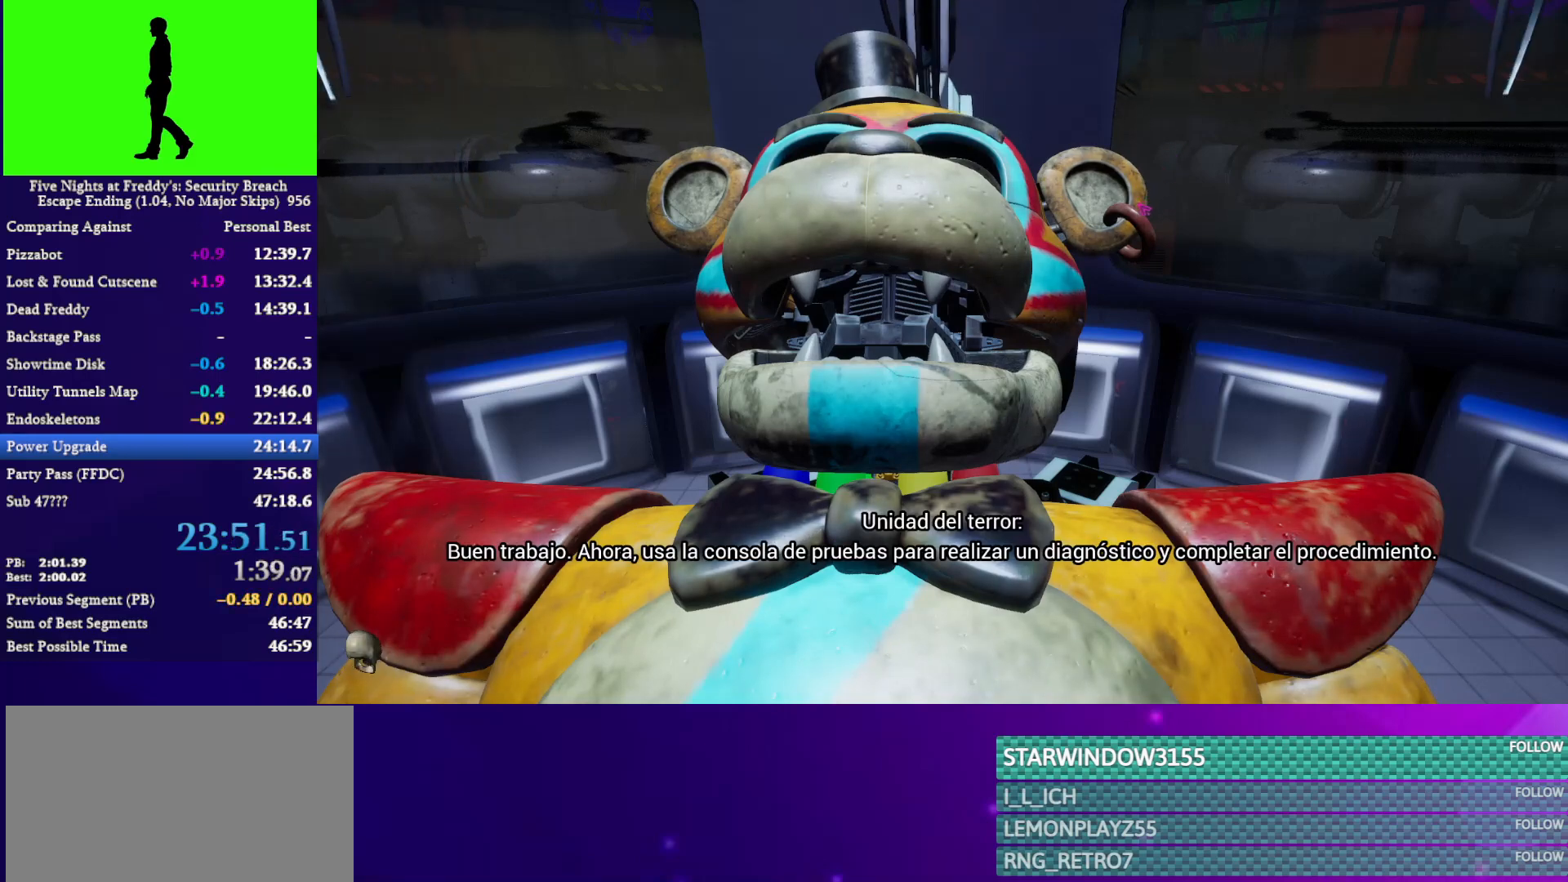
{"keys": [], "mouse": [], "mouse_move": "still", "events": []}
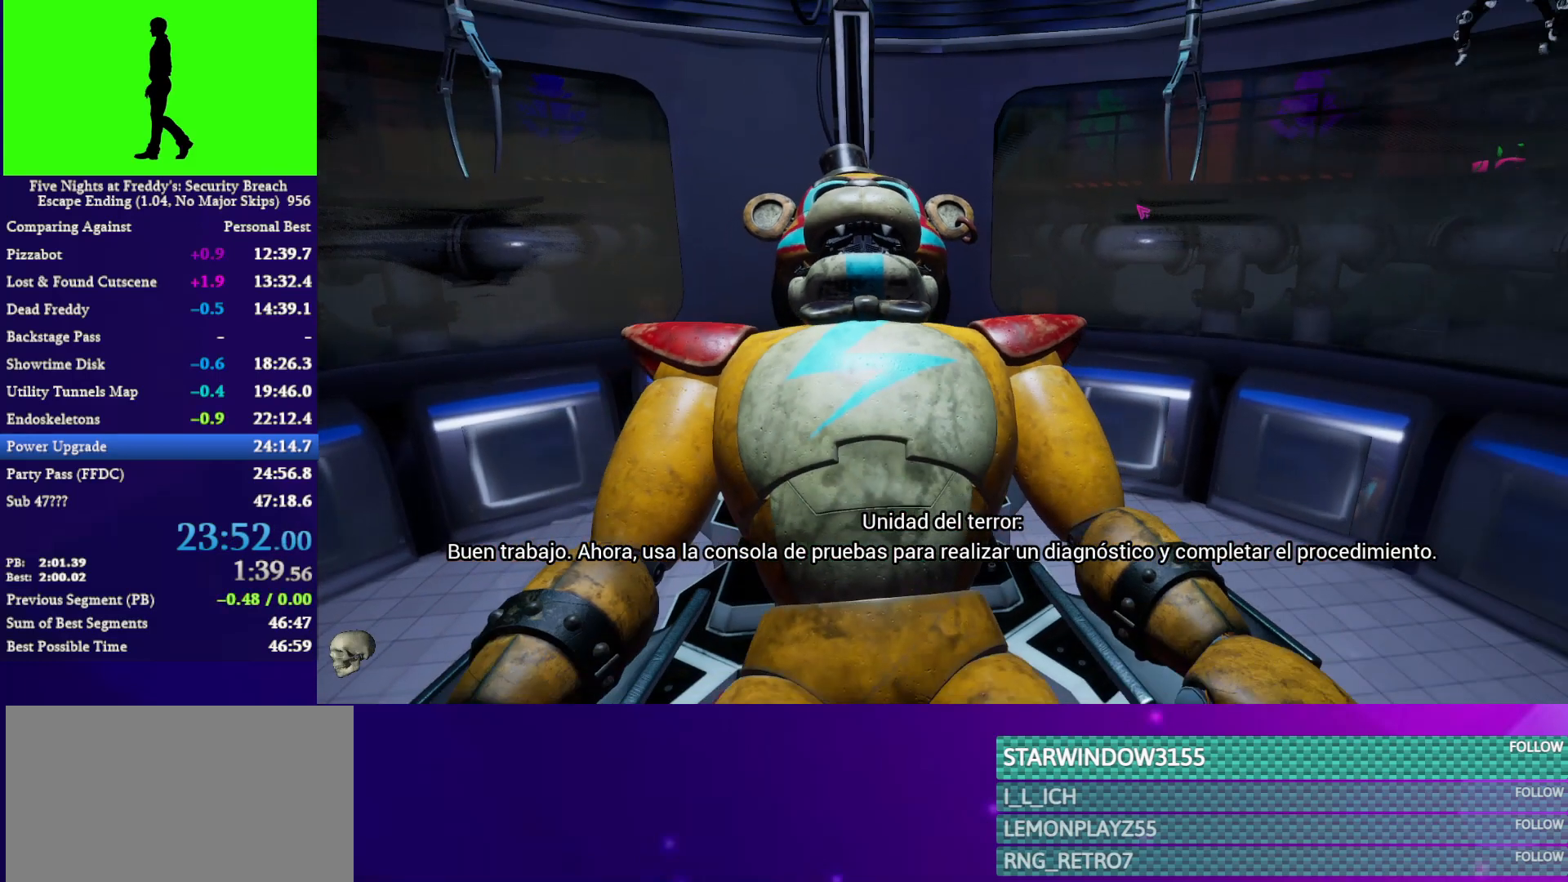
{"keys": [], "mouse": [], "mouse_move": "still", "events": []}
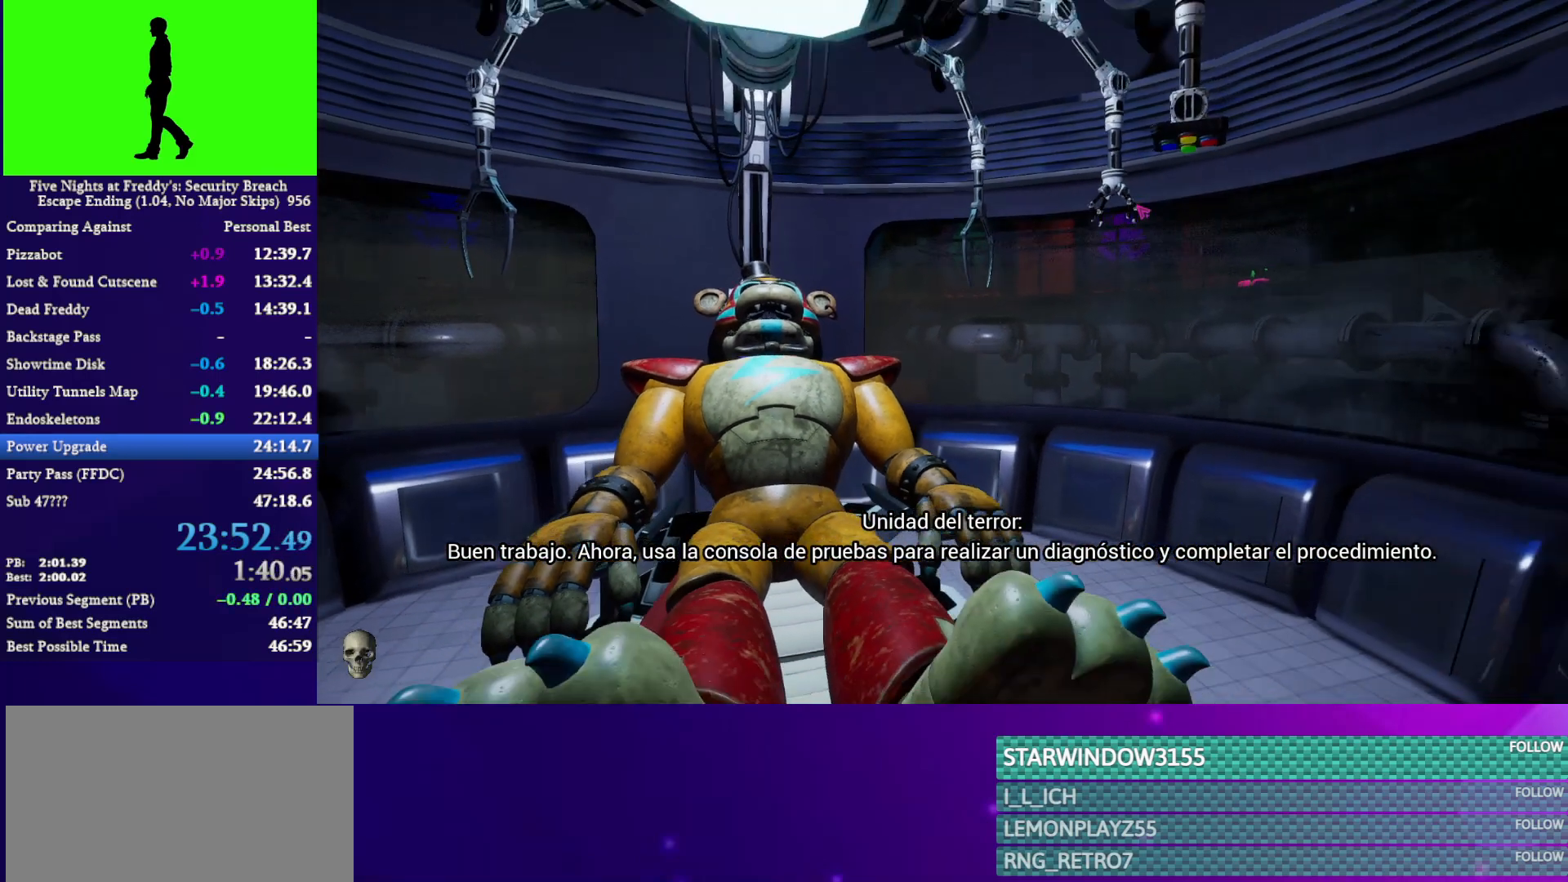
{"keys": [], "mouse": [], "mouse_move": "still", "events": []}
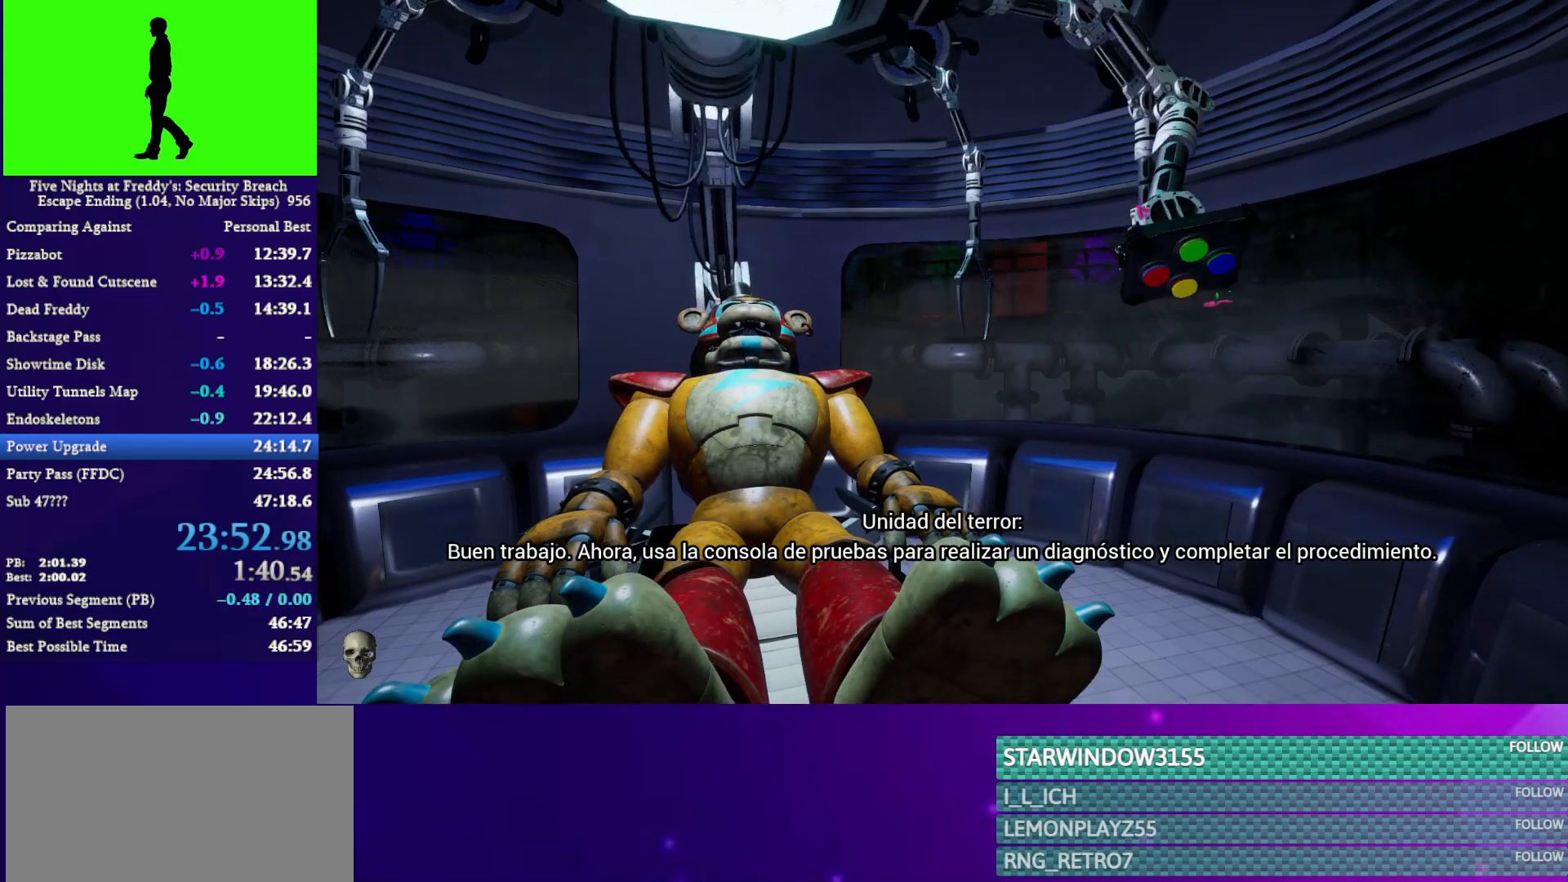
{"keys": [], "mouse": [], "mouse_move": "still", "events": []}
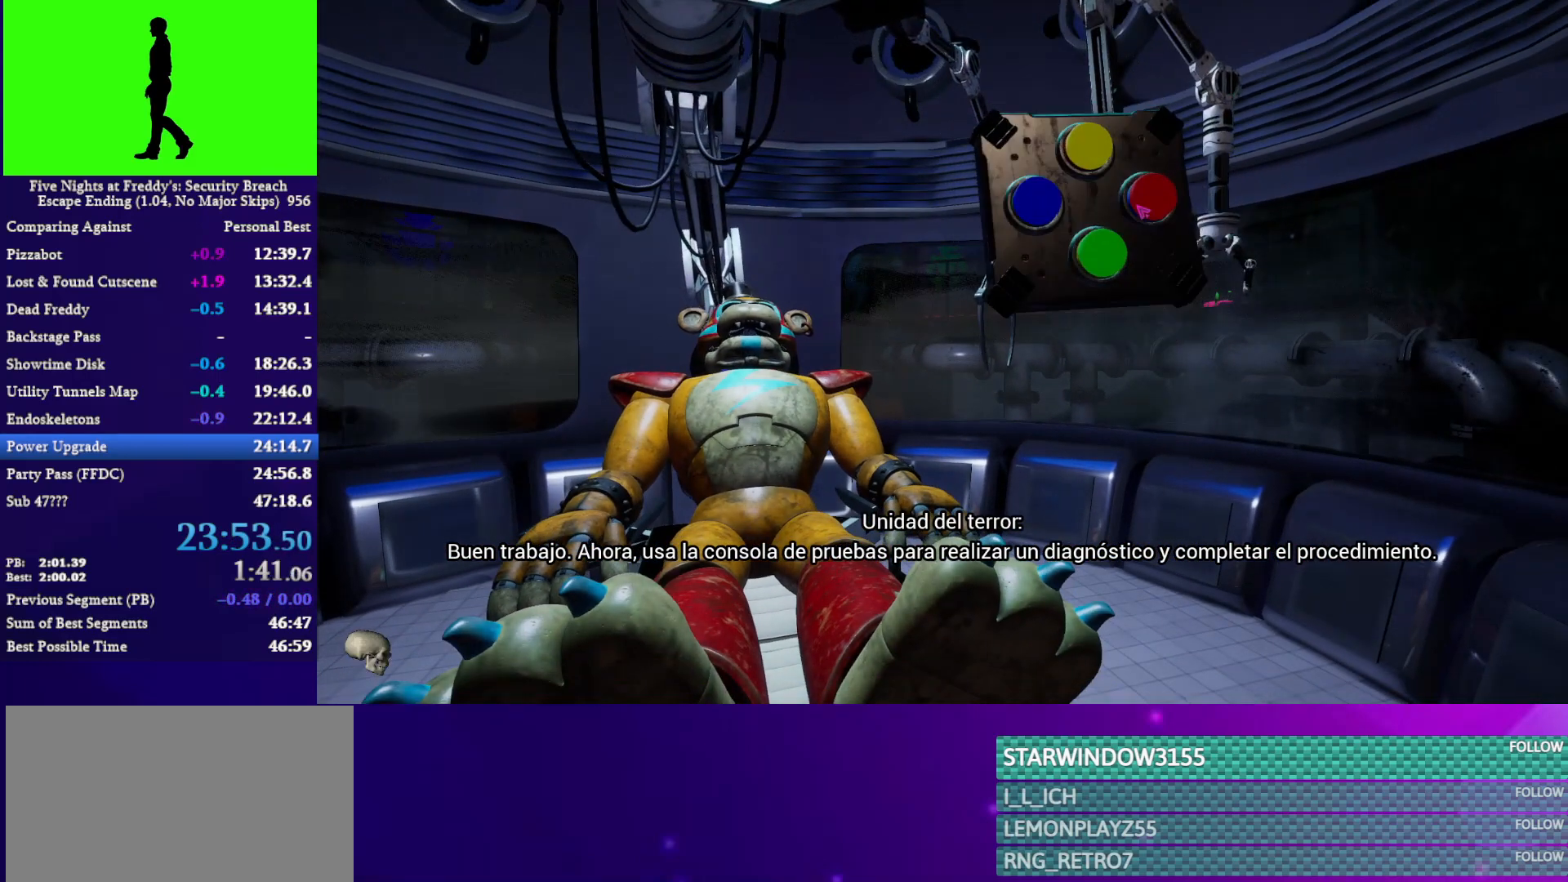
{"keys": [], "mouse": [], "mouse_move": "right", "events": []}
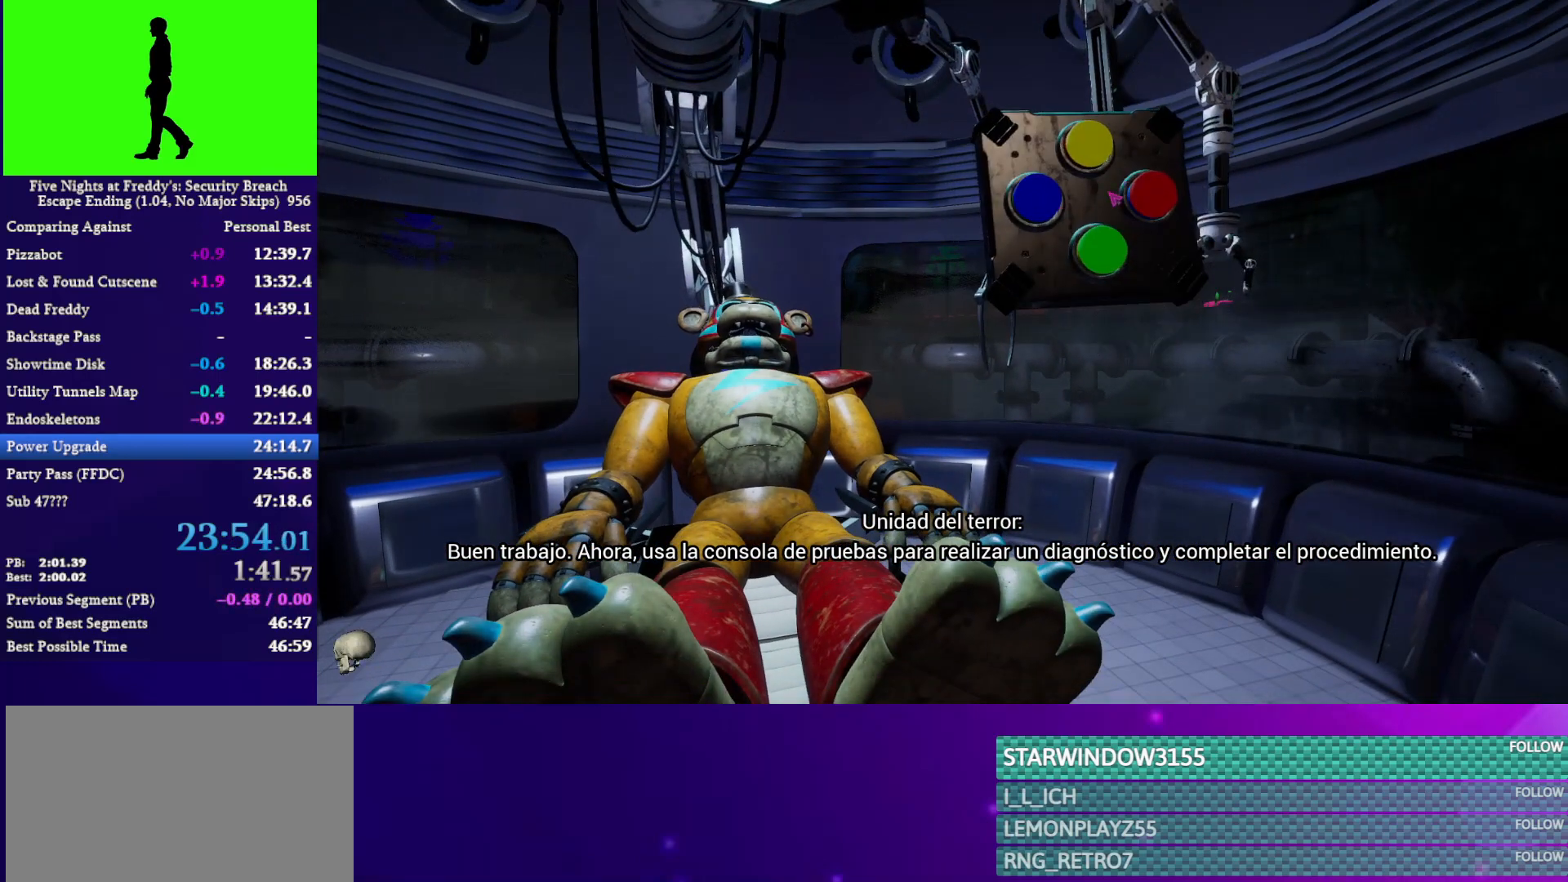
{"keys": [], "mouse": [], "mouse_move": "down-left", "events": []}
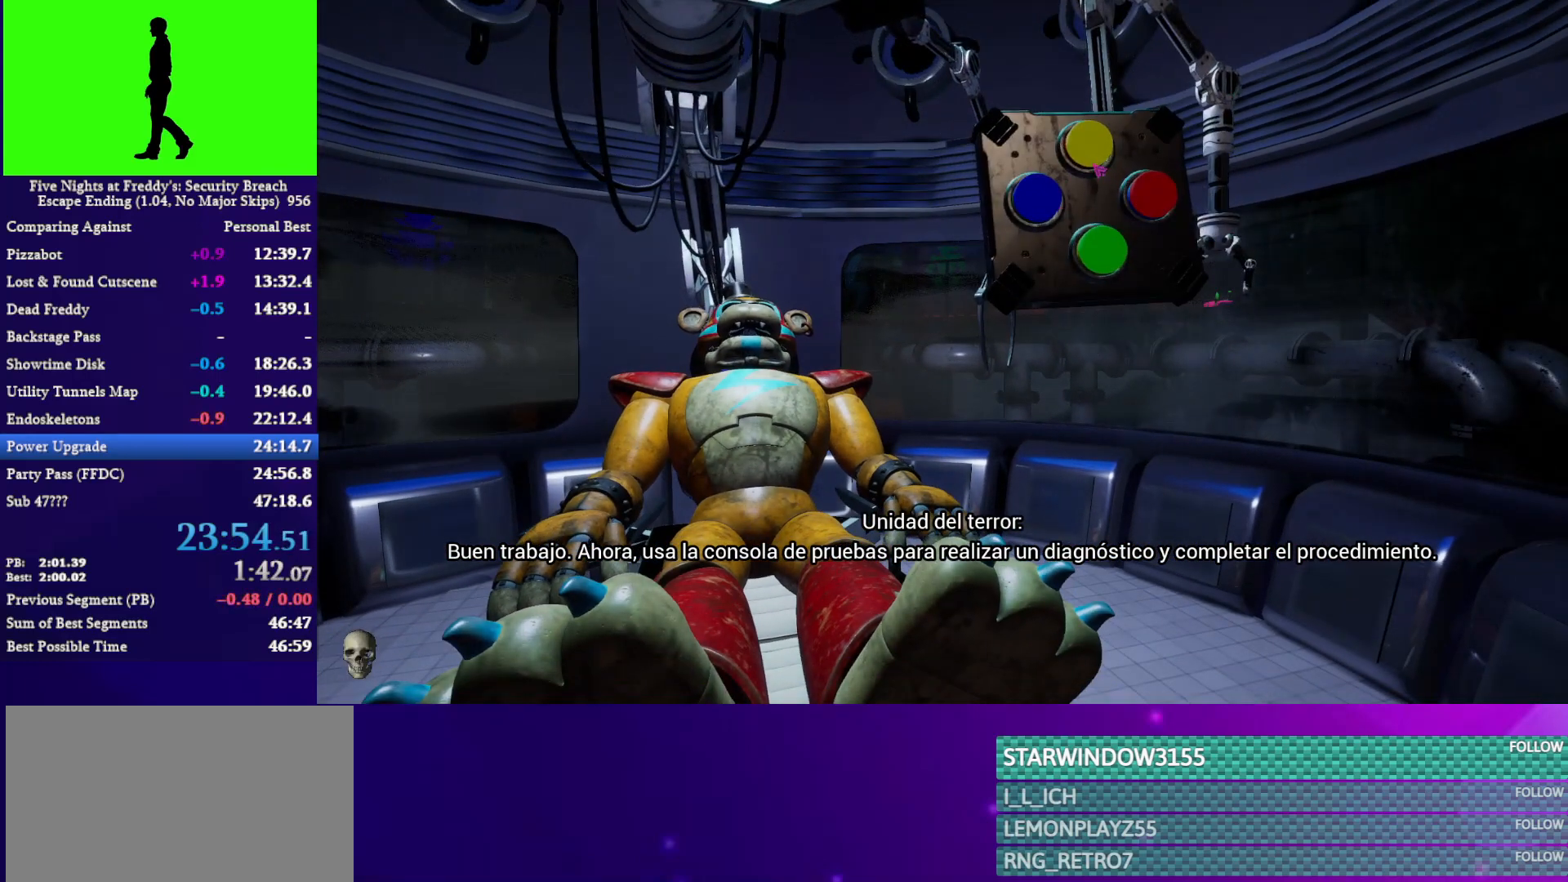
{"keys": [], "mouse": [], "mouse_move": "up", "events": []}